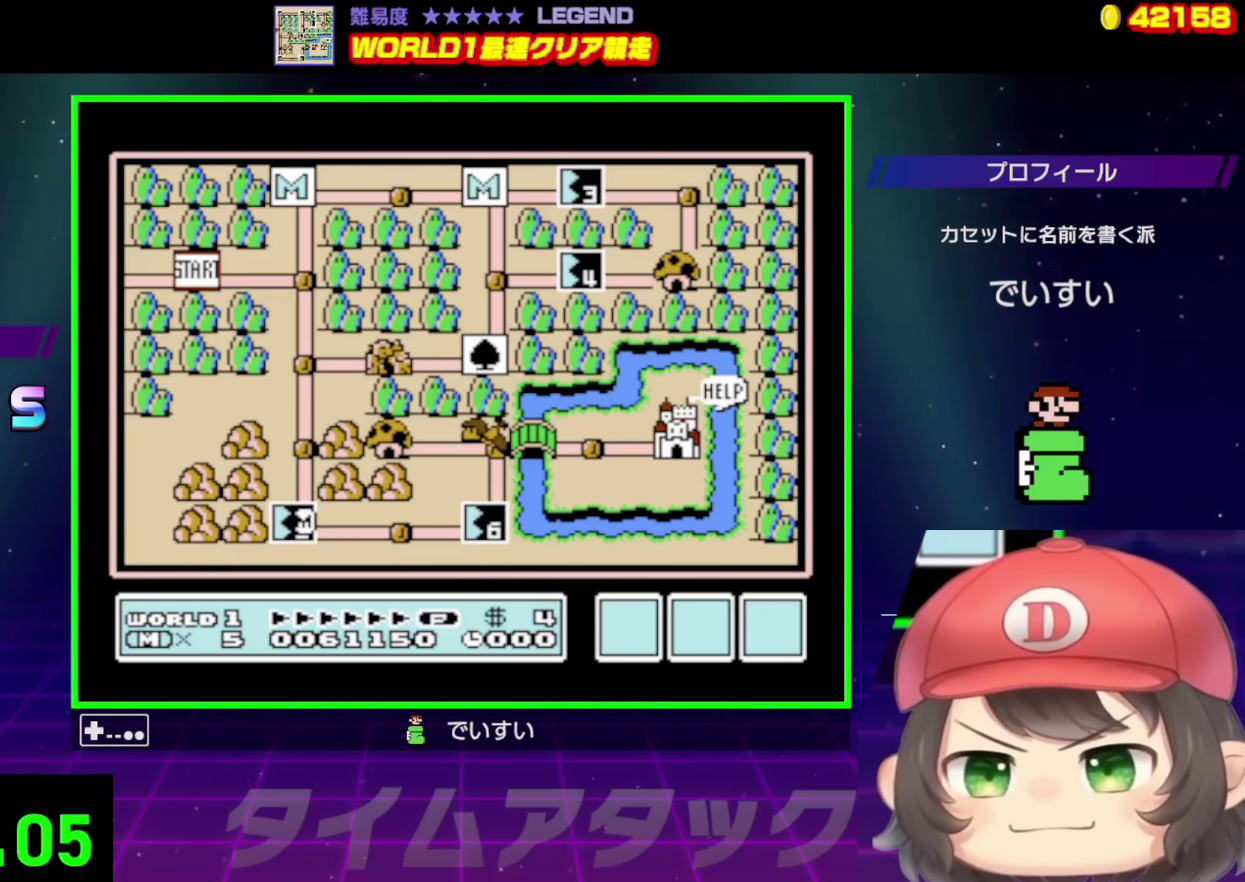
Gameplay with a controller (Nintendo layout); each line is a JSON object with the inputs held at the frame after it (dt_ms = milliseconds from this image to that frame). "events" lists button and stick changes between this image and that frame as [ms after this image, input, new state], when the widget could be followed in between. Not read: L3 R3.
{"dt_ms": 500, "buttons": ["DPAD_RIGHT"], "events": [[283, "DPAD_RIGHT", "down"]]}
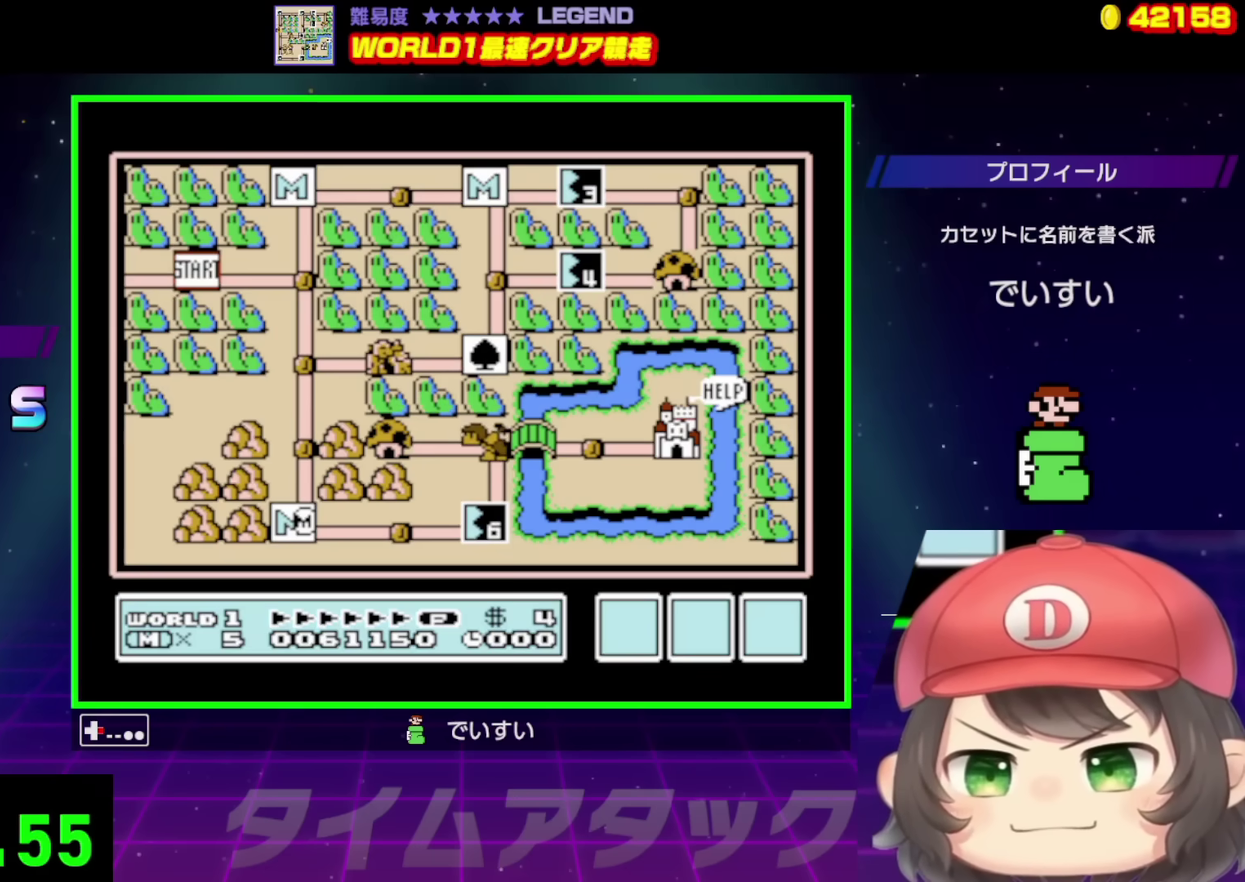
{"dt_ms": 500, "buttons": ["DPAD_RIGHT"], "events": []}
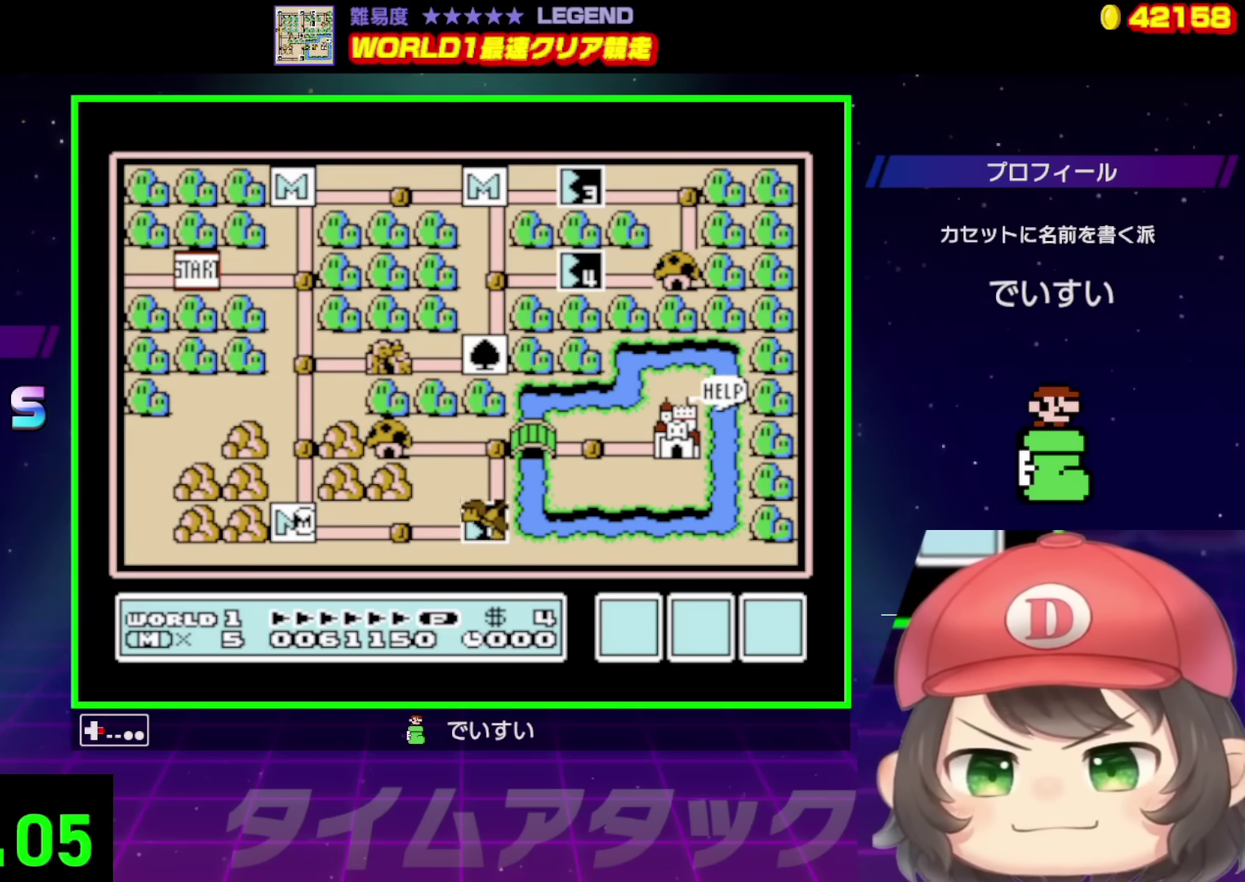
{"dt_ms": 500, "buttons": ["DPAD_RIGHT"], "events": []}
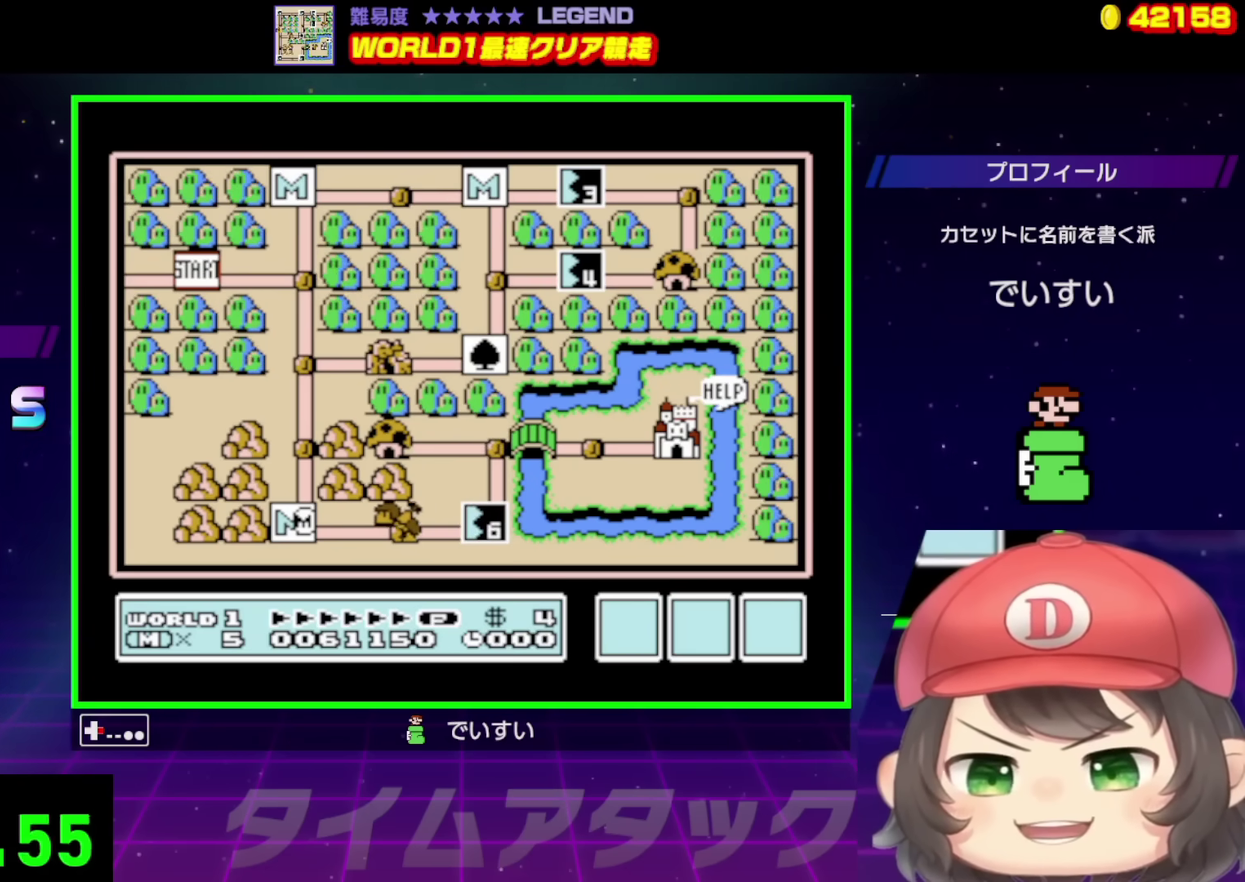
{"dt_ms": 500, "buttons": [], "events": [[500, "DPAD_RIGHT", "up"]]}
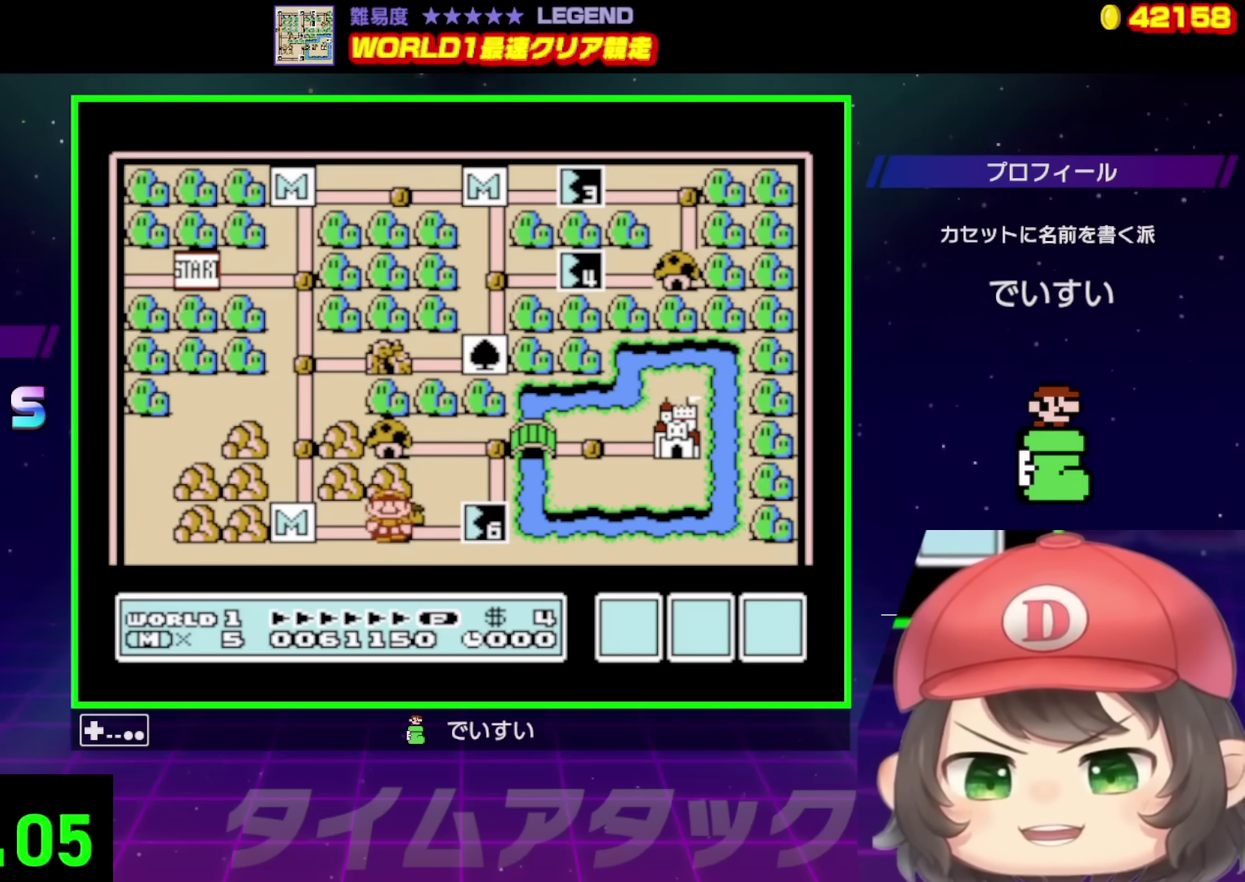
{"dt_ms": 500, "buttons": ["B", "DPAD_RIGHT"], "events": [[117, "B", "down"], [150, "DPAD_RIGHT", "down"]]}
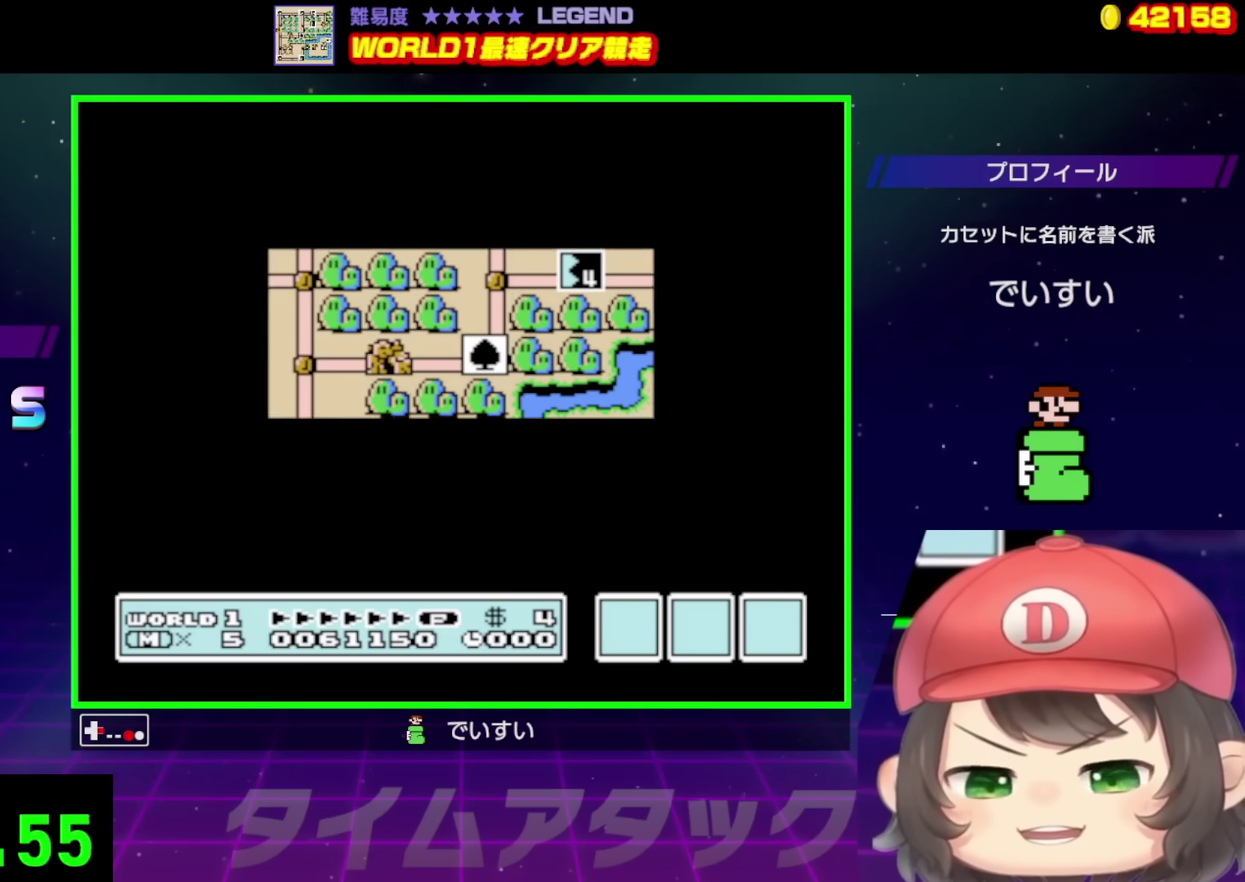
{"dt_ms": 500, "buttons": ["B", "DPAD_RIGHT"], "events": []}
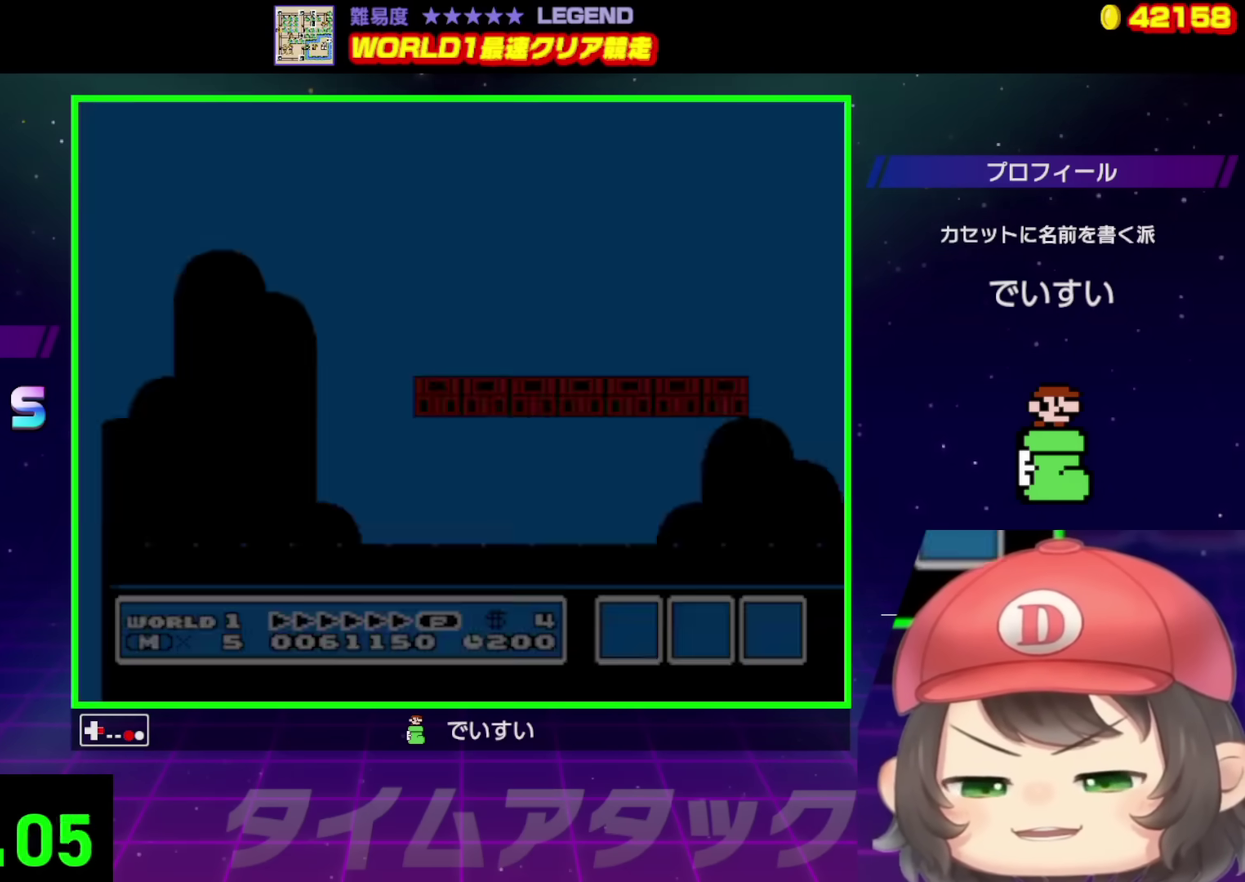
{"dt_ms": 500, "buttons": ["B", "DPAD_RIGHT"], "events": []}
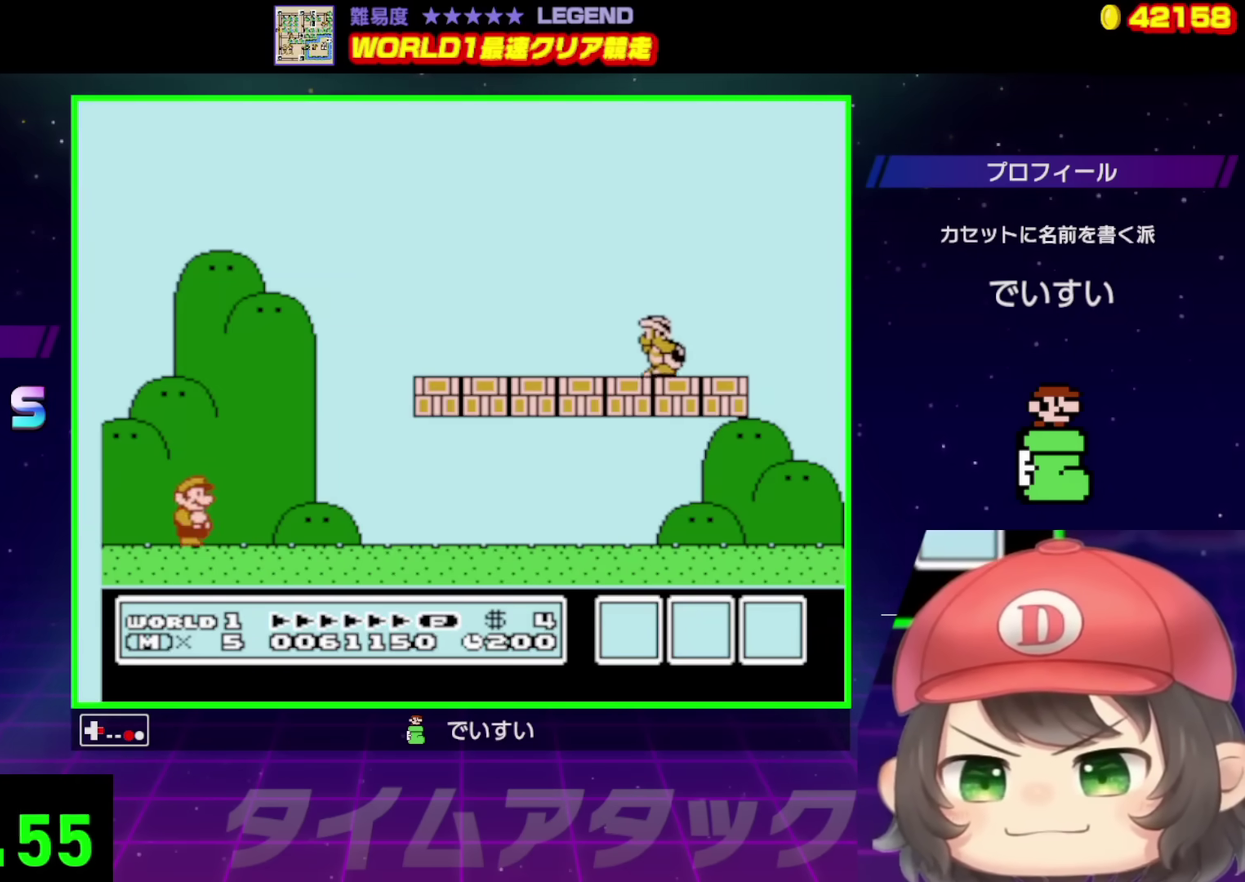
{"dt_ms": 500, "buttons": ["A", "B", "DPAD_UP", "DPAD_RIGHT"], "events": [[183, "DPAD_UP", "down"], [200, "A", "down"]]}
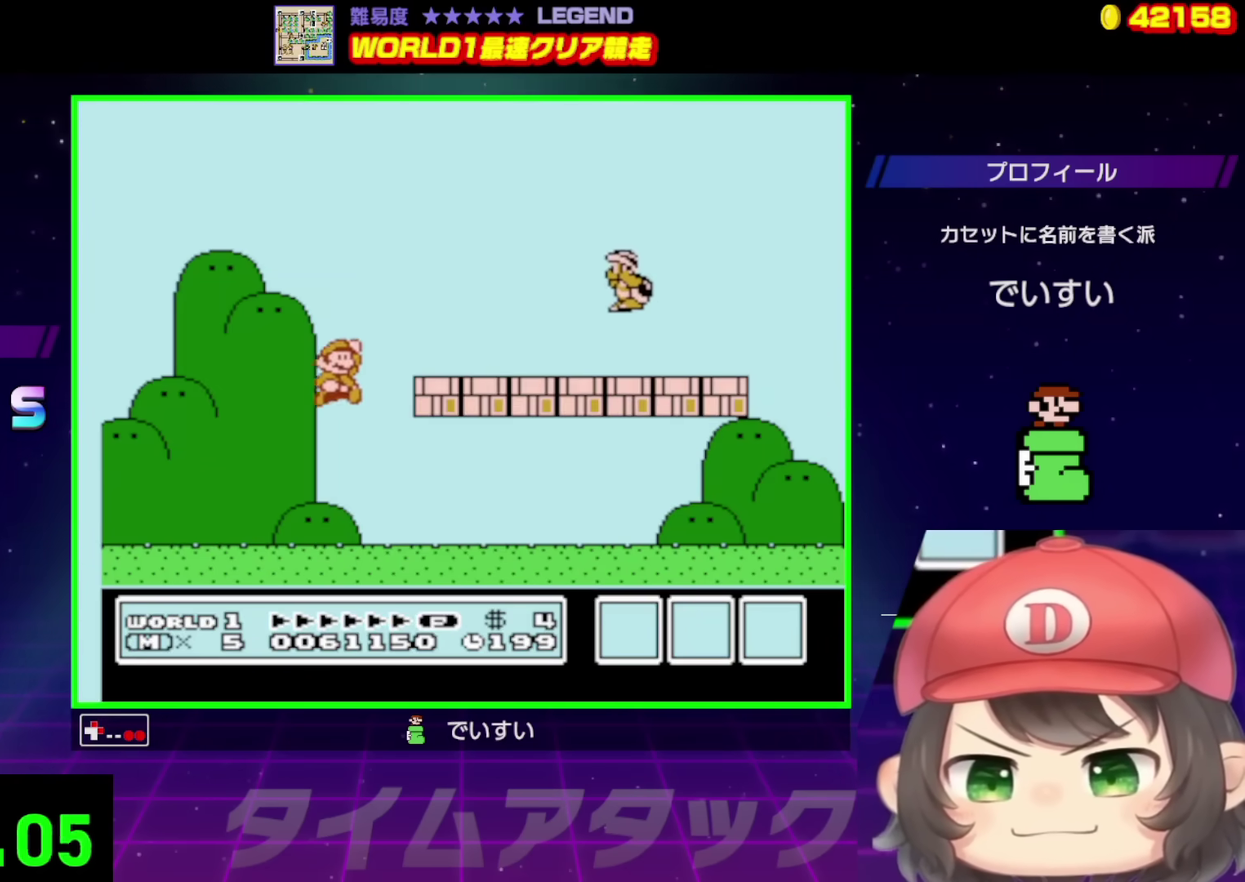
{"dt_ms": 500, "buttons": ["B", "DPAD_DOWN"], "events": [[33, "A", "up"], [183, "DPAD_UP", "up"], [250, "DPAD_DOWN", "down"], [283, "DPAD_RIGHT", "up"]]}
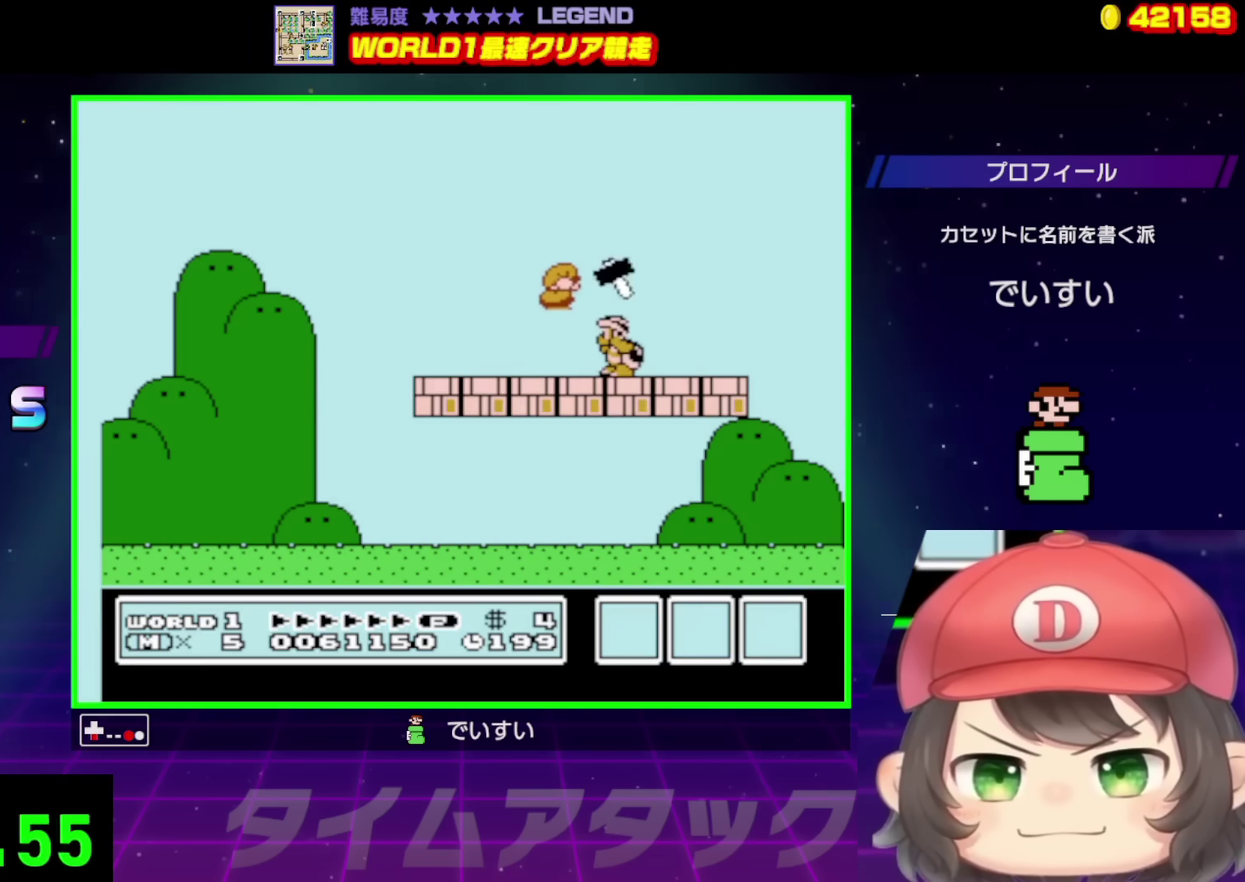
{"dt_ms": 500, "buttons": ["B", "DPAD_LEFT"], "events": [[117, "DPAD_DOWN", "up"], [133, "DPAD_LEFT", "down"]]}
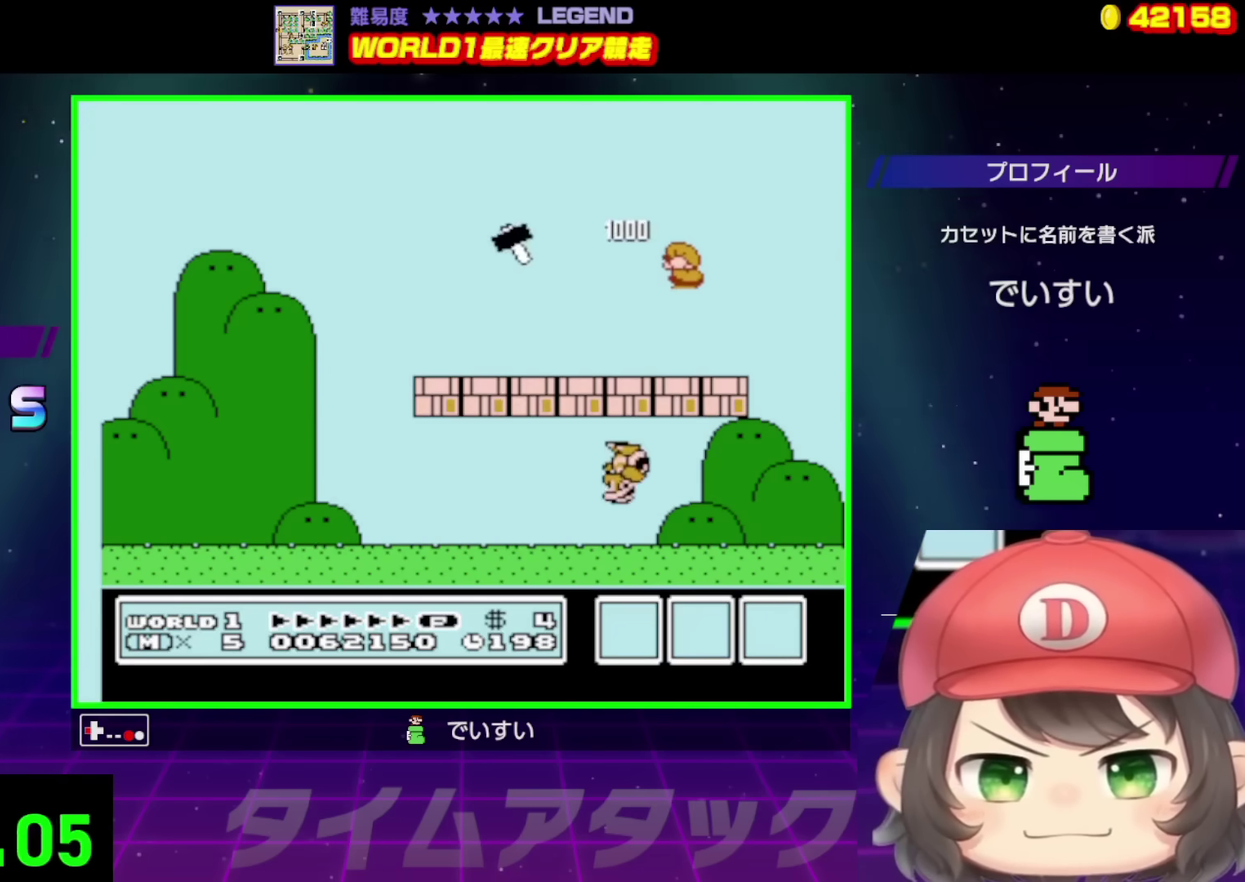
{"dt_ms": 500, "buttons": ["B", "DPAD_LEFT"], "events": [[233, "DPAD_LEFT", "up"], [317, "DPAD_LEFT", "down"]]}
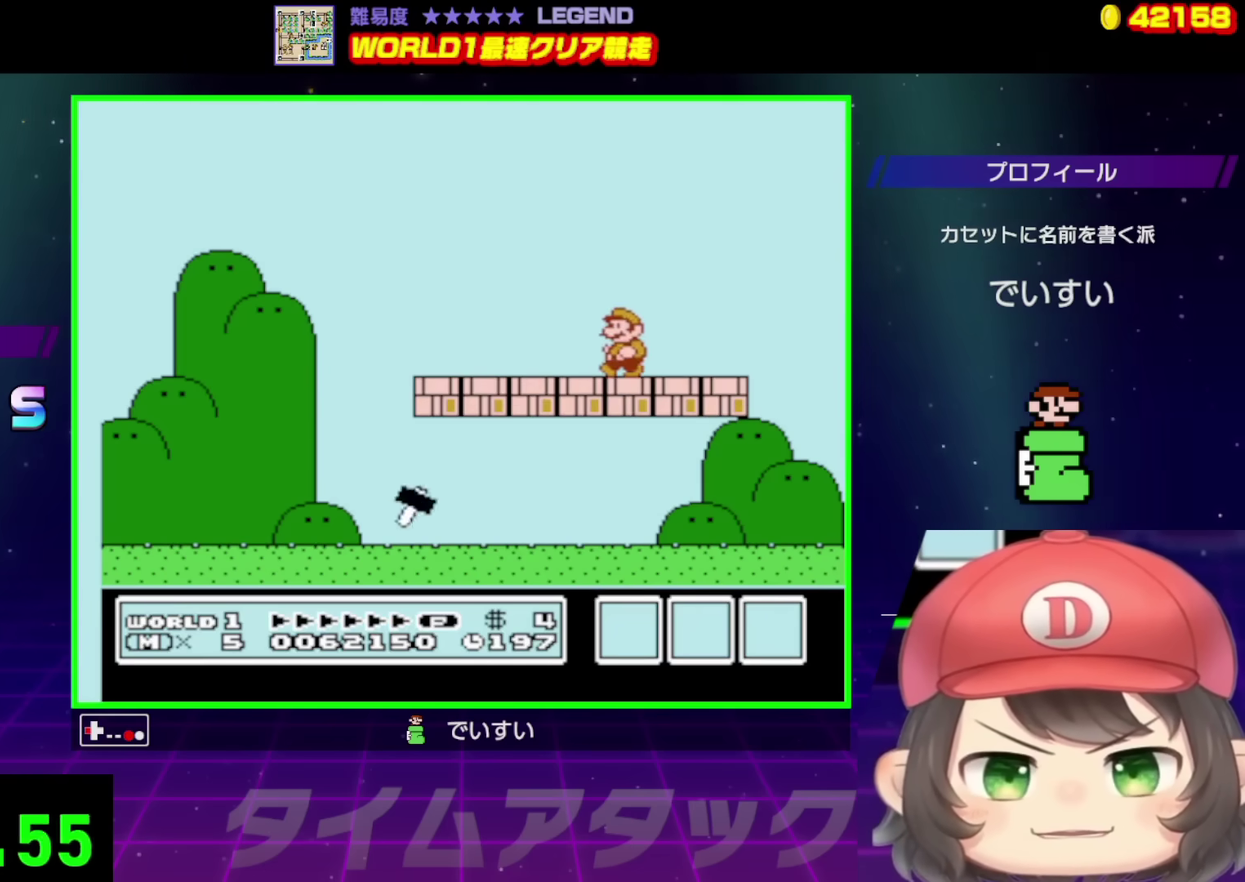
{"dt_ms": 500, "buttons": ["B", "DPAD_LEFT"], "events": []}
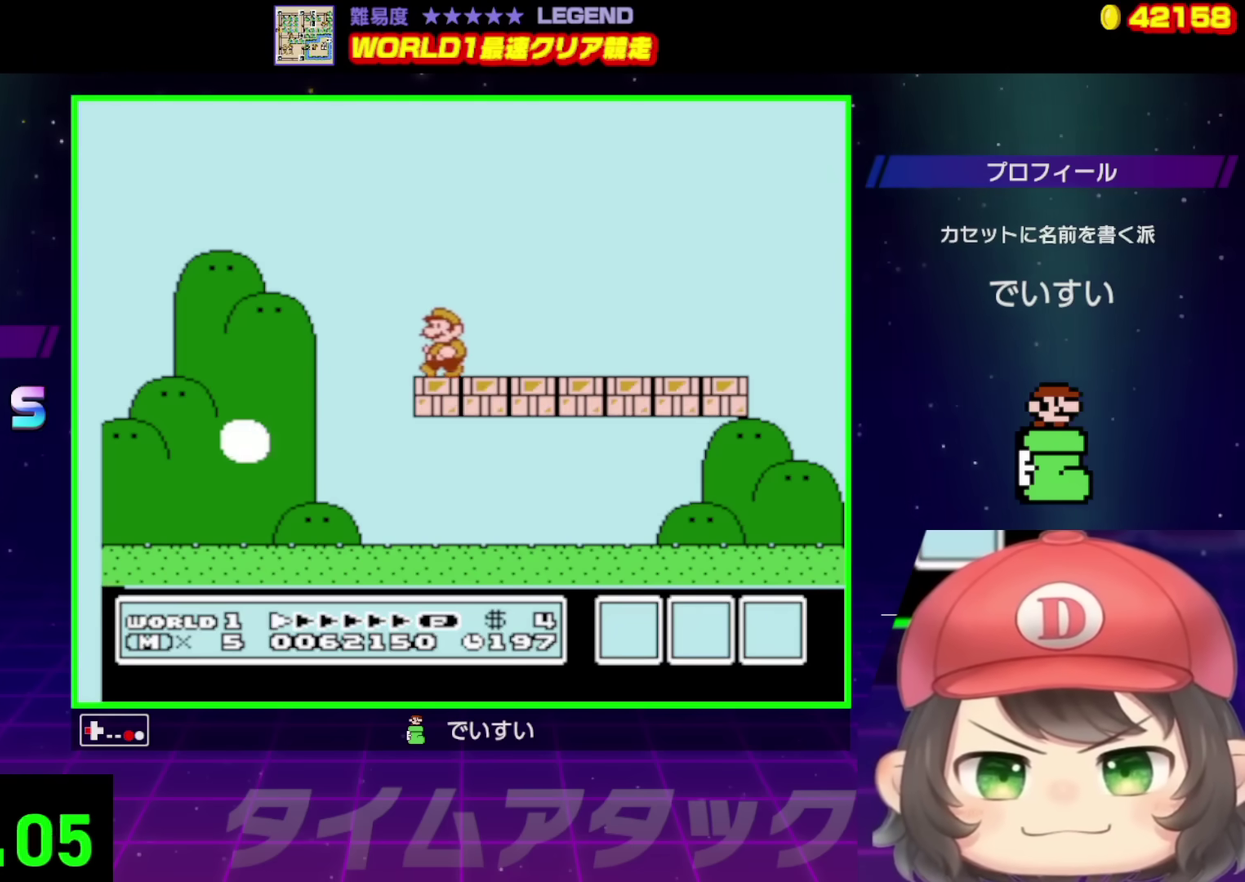
{"dt_ms": 500, "buttons": ["B", "DPAD_LEFT"], "events": [[283, "B", "up"], [350, "B", "down"]]}
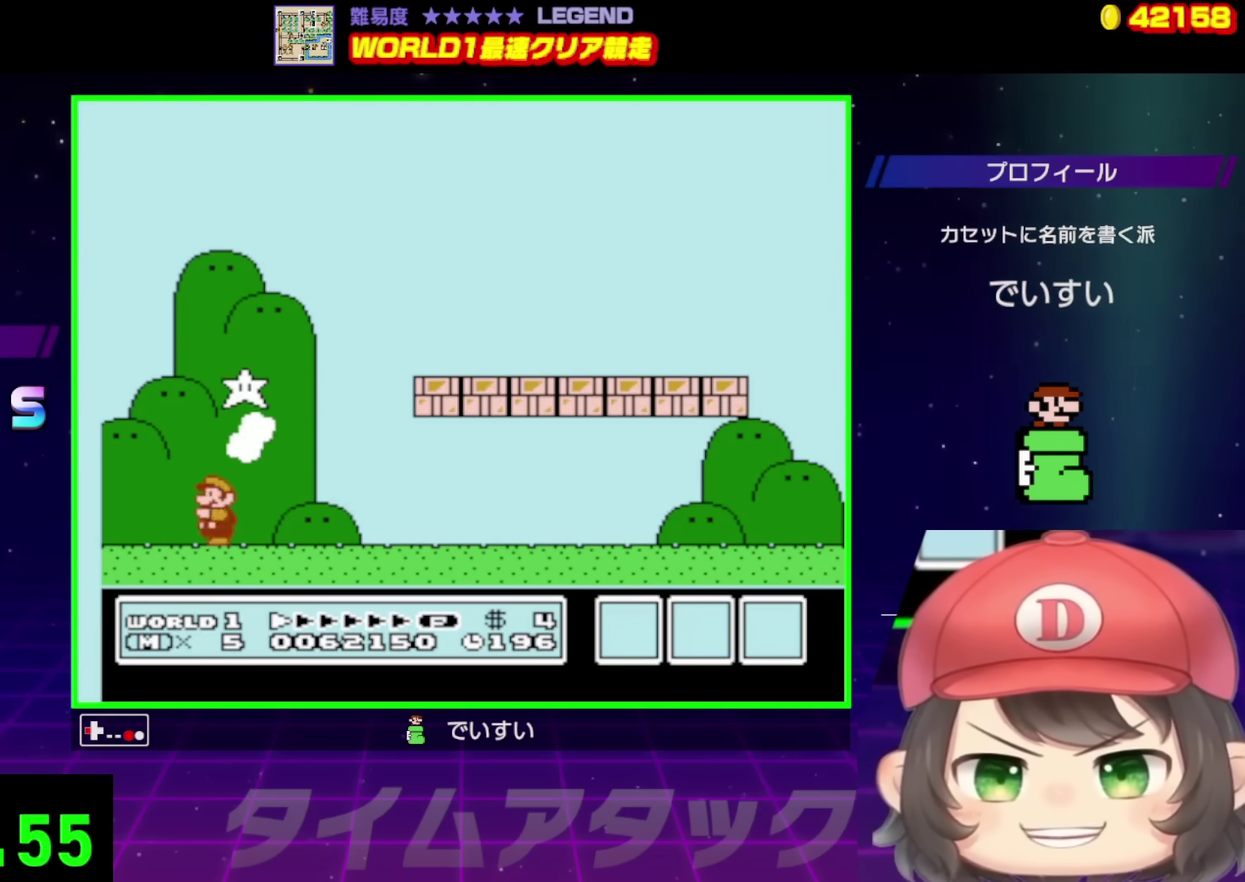
{"dt_ms": 500, "buttons": ["B", "DPAD_RIGHT"], "events": [[100, "B", "up"], [150, "DPAD_LEFT", "up"], [367, "DPAD_RIGHT", "down"], [500, "B", "down"]]}
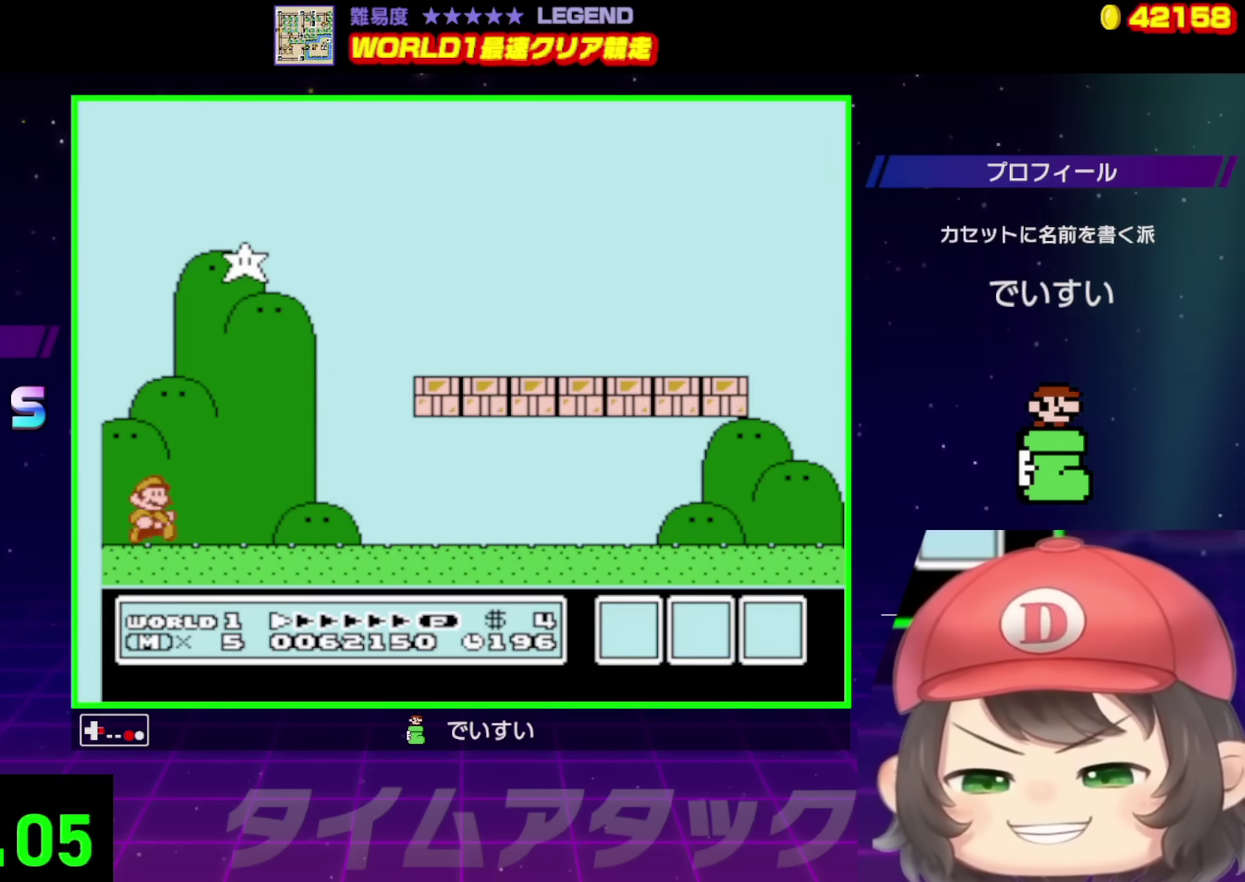
{"dt_ms": 500, "buttons": ["B", "DPAD_RIGHT"], "events": []}
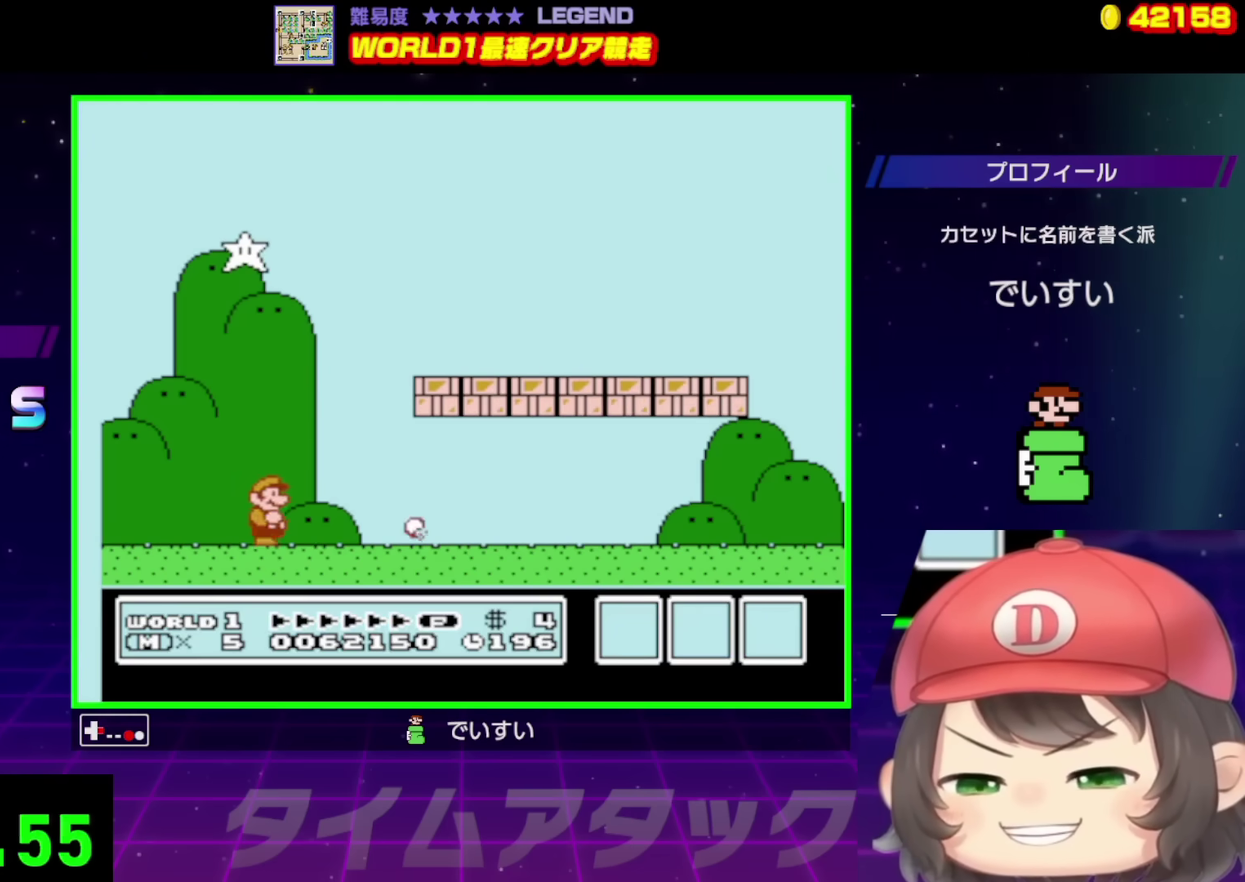
{"dt_ms": 500, "buttons": ["B", "DPAD_RIGHT"], "events": []}
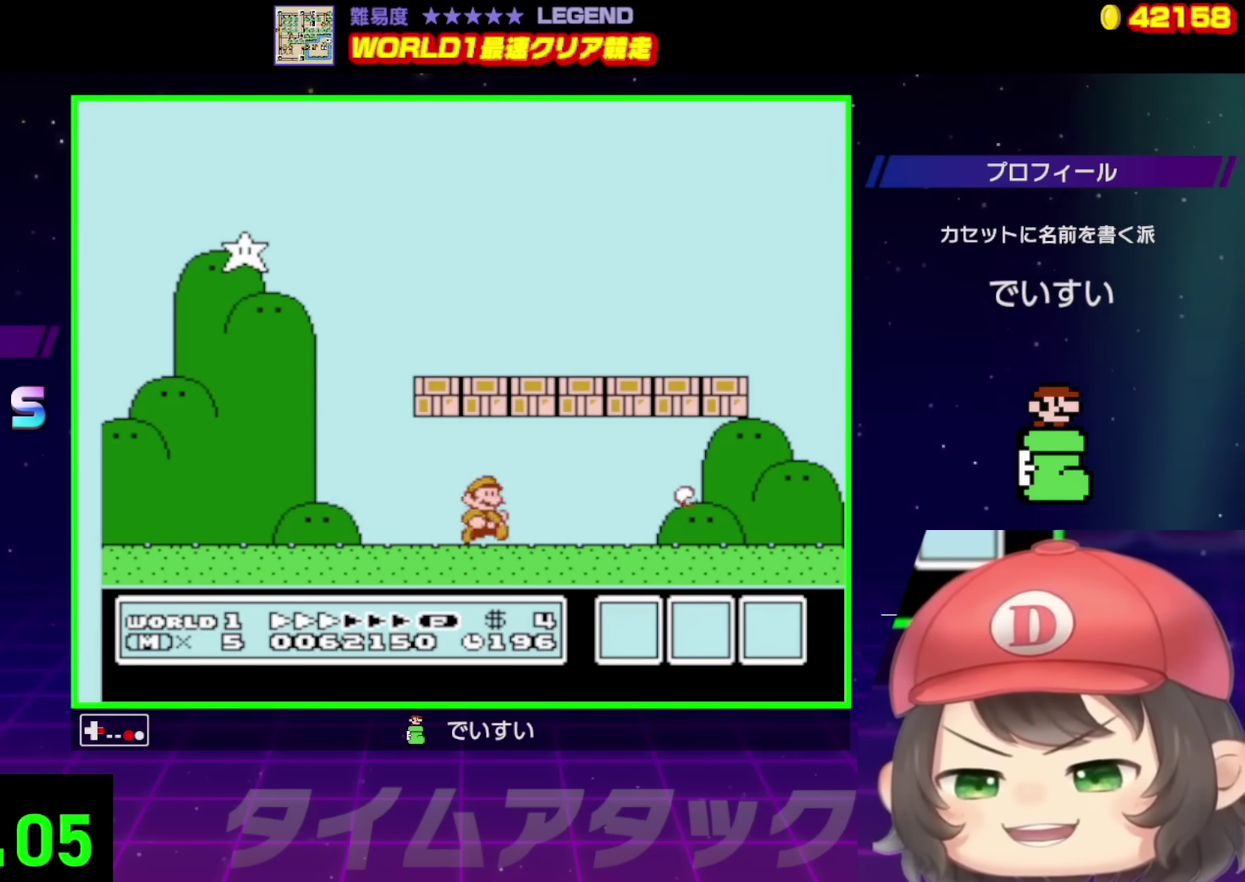
{"dt_ms": 1000, "buttons": [], "events": [[417, "B", "up"], [533, "B", "down"], [600, "B", "up"], [667, "B", "down"], [733, "B", "up"], [800, "B", "down"], [850, "B", "up"], [950, "DPAD_RIGHT", "up"]]}
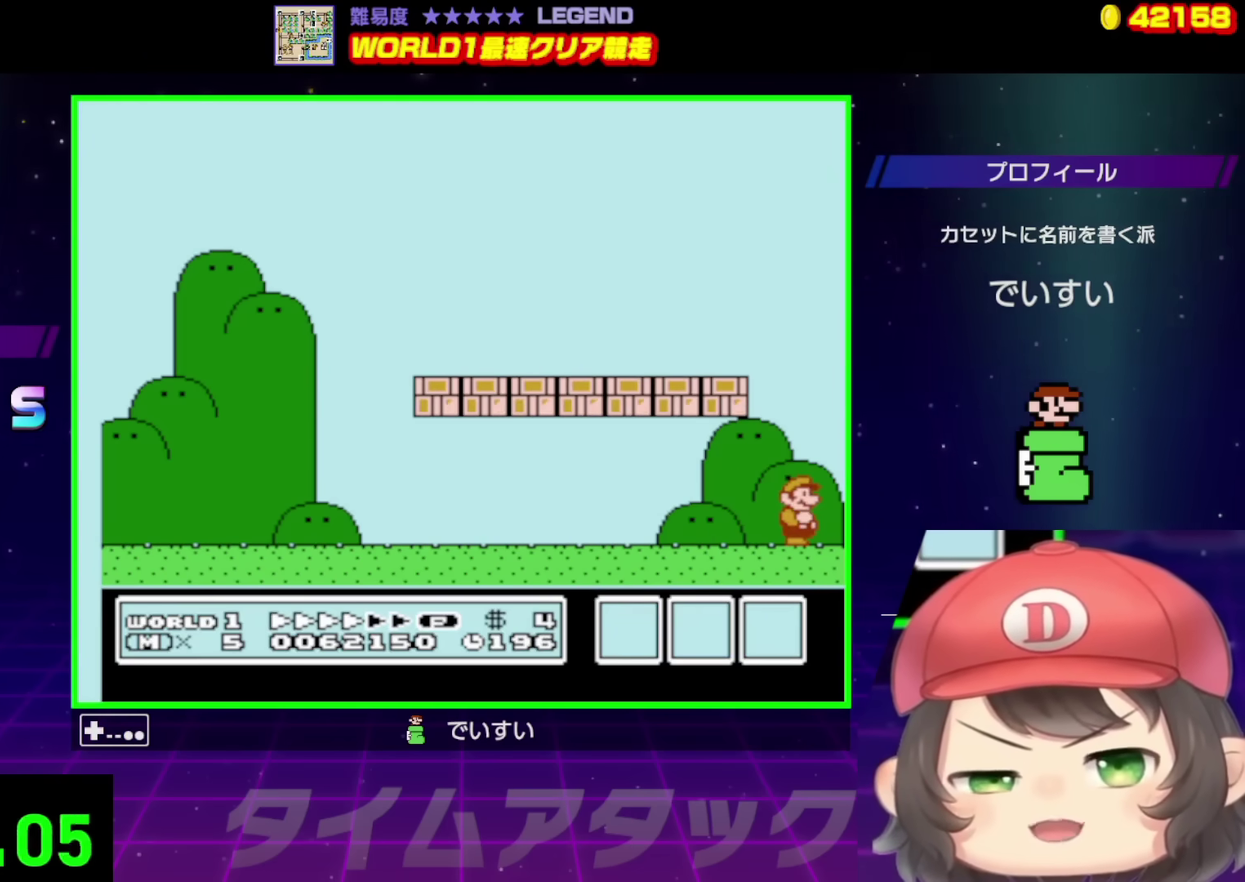
{"dt_ms": 500, "buttons": ["DPAD_RIGHT"], "events": [[433, "DPAD_RIGHT", "down"]]}
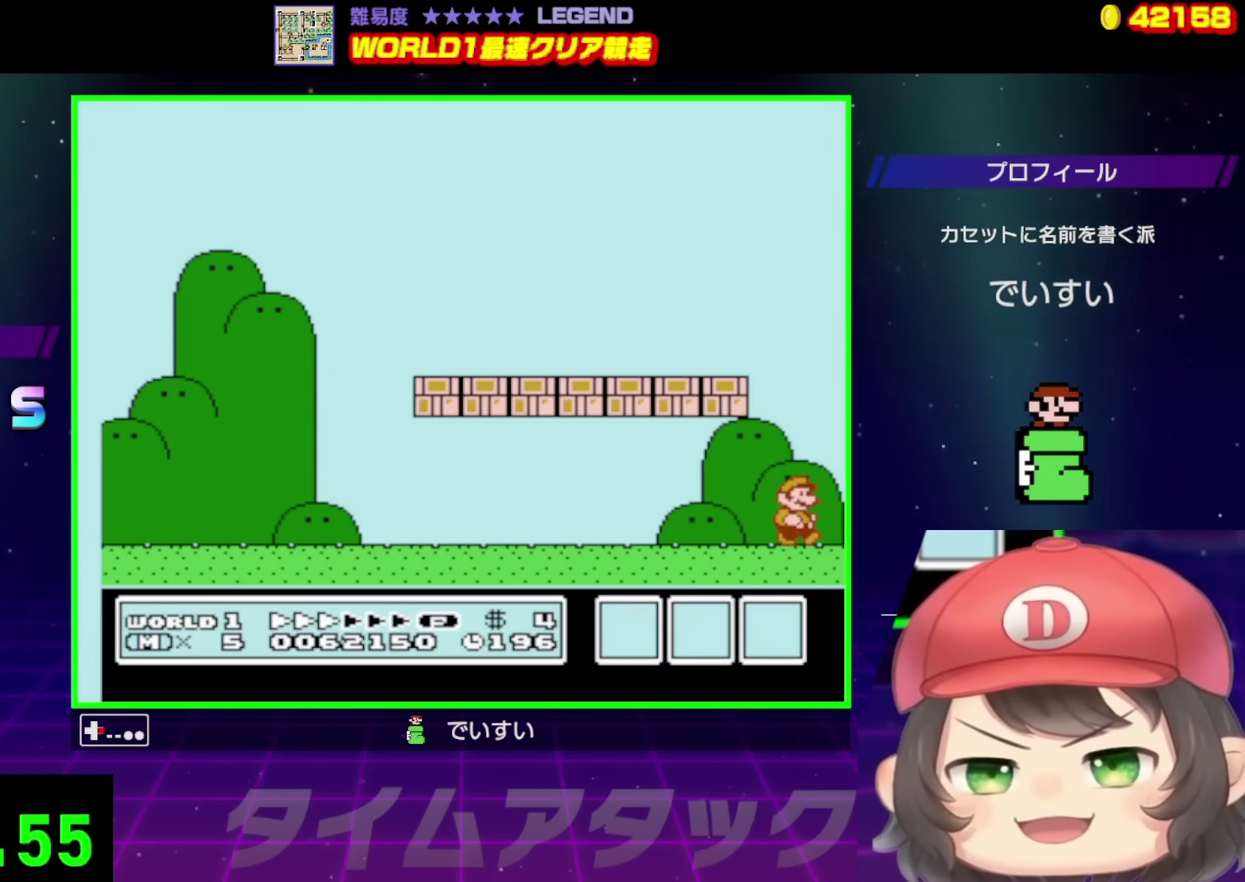
{"dt_ms": 500, "buttons": ["DPAD_RIGHT"], "events": []}
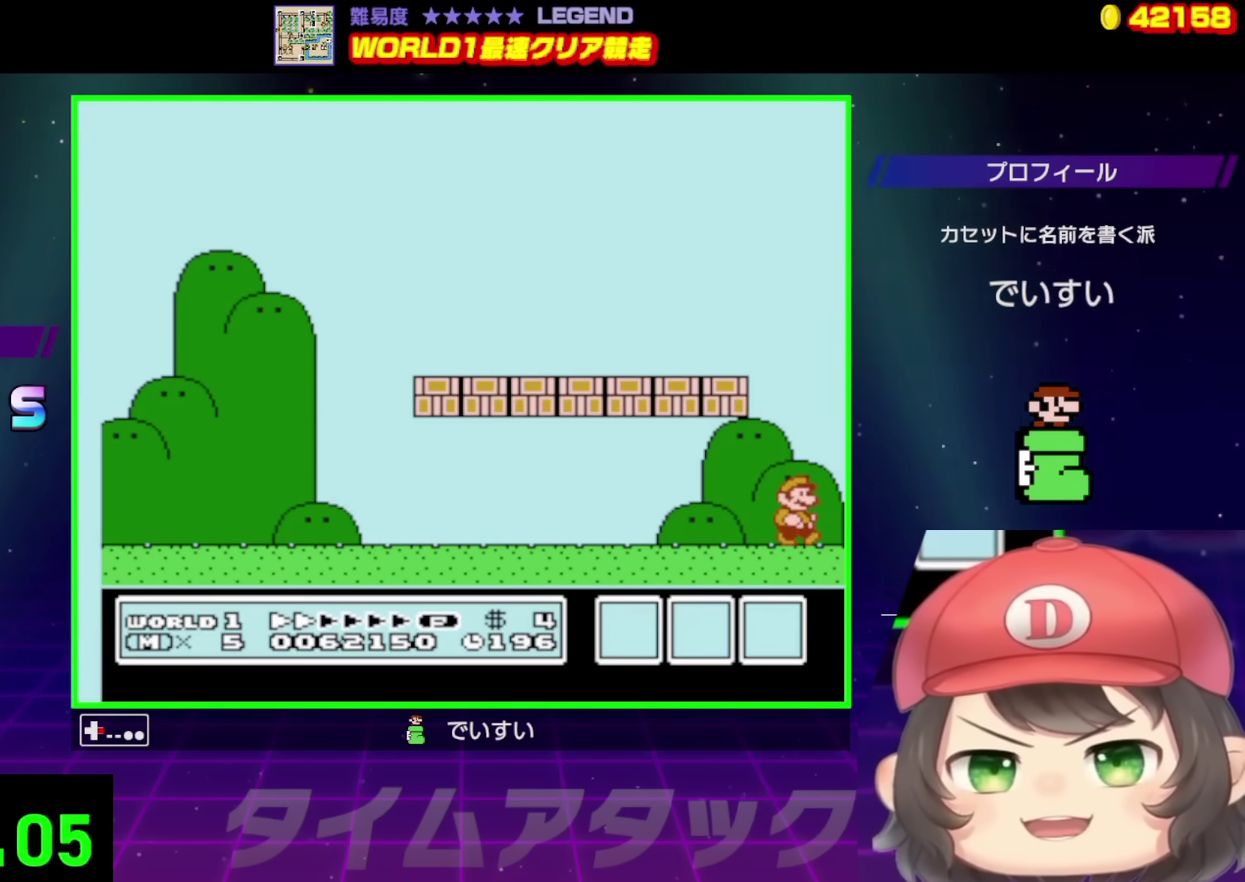
{"dt_ms": 500, "buttons": ["DPAD_RIGHT"], "events": []}
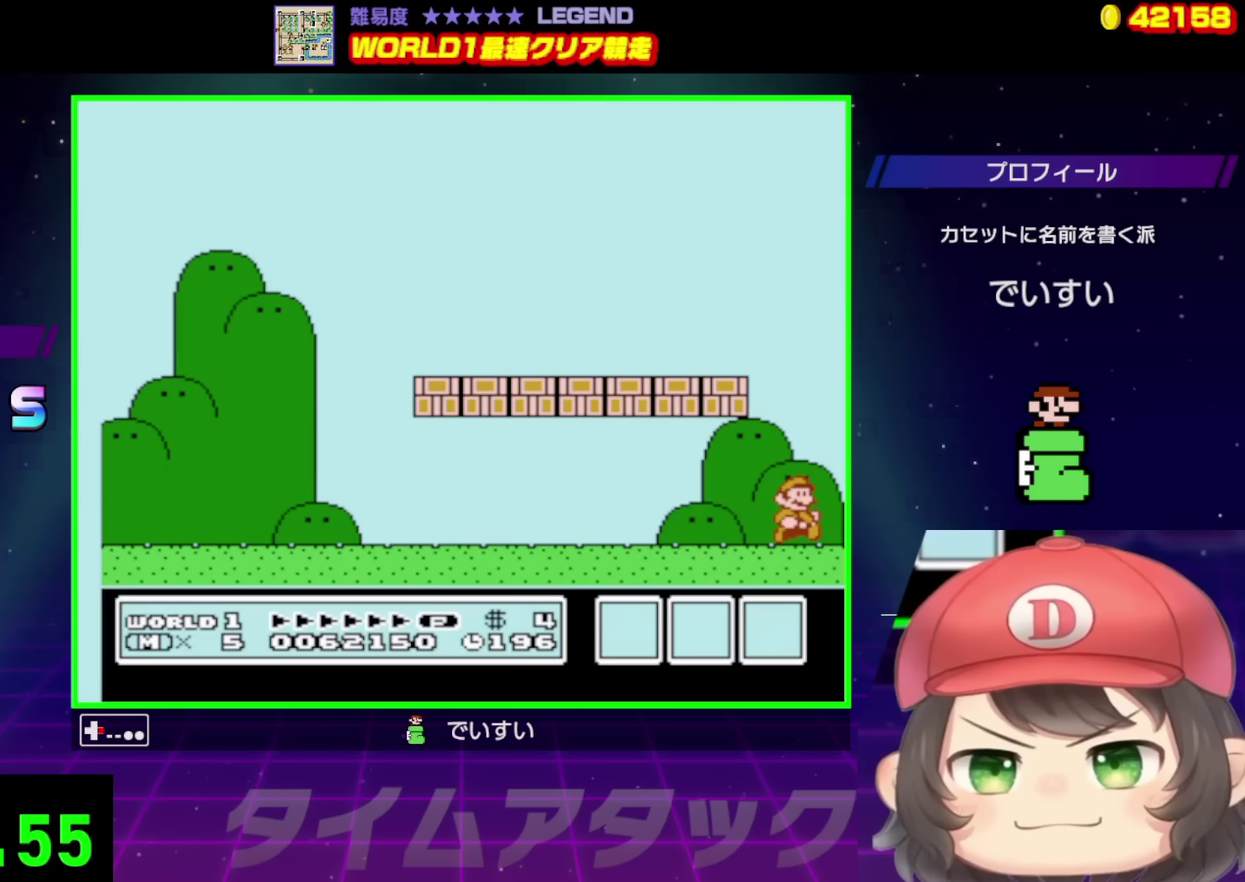
{"dt_ms": 500, "buttons": ["DPAD_RIGHT"], "events": []}
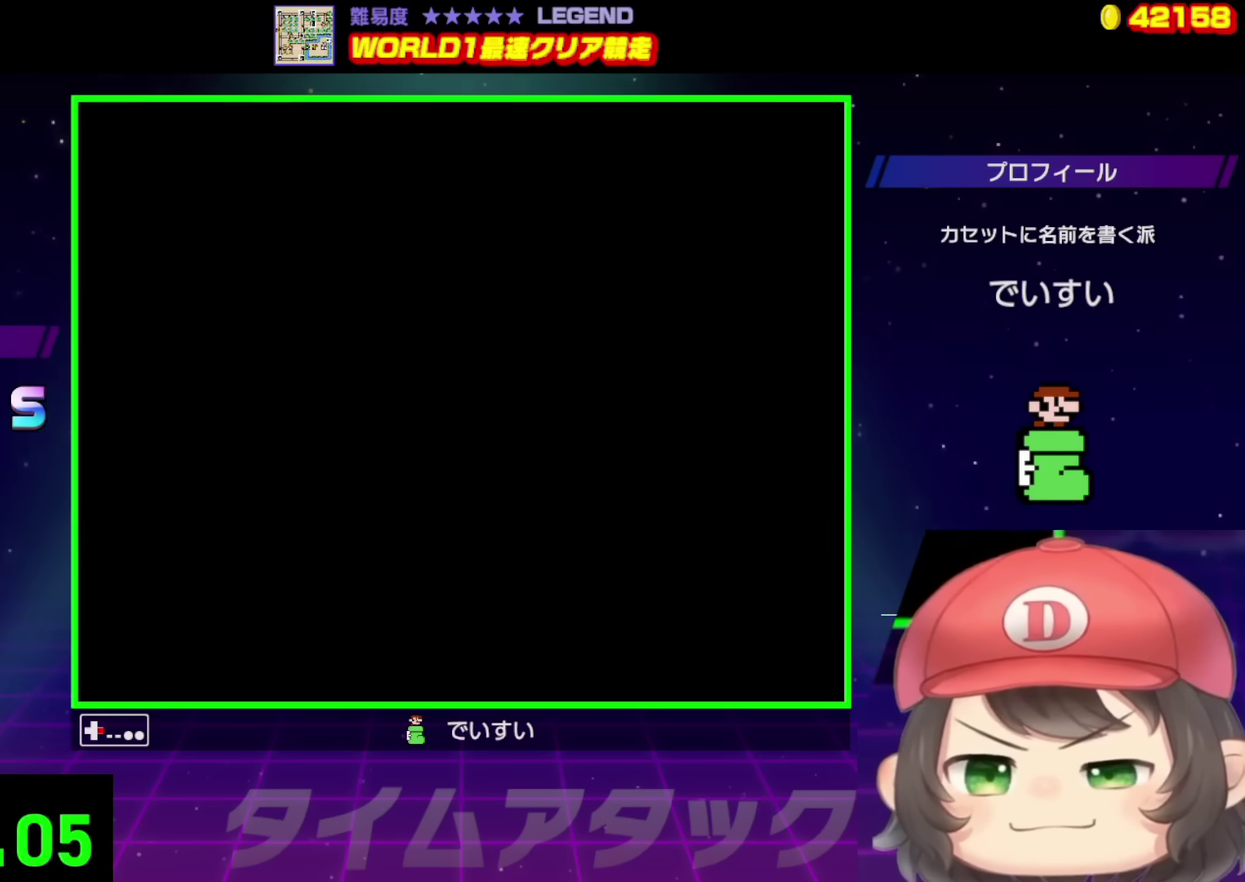
{"dt_ms": 500, "buttons": ["DPAD_RIGHT"], "events": []}
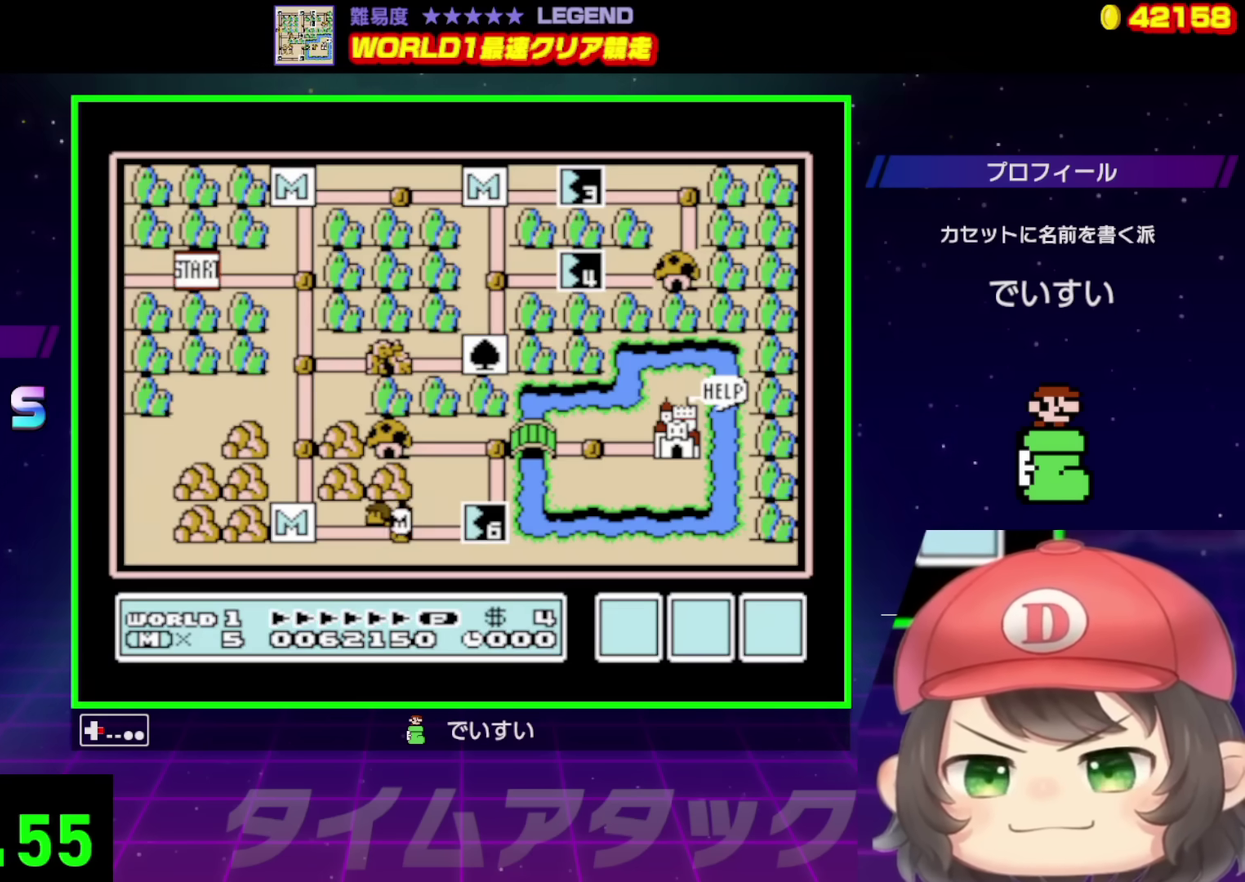
{"dt_ms": 500, "buttons": ["DPAD_RIGHT"], "events": []}
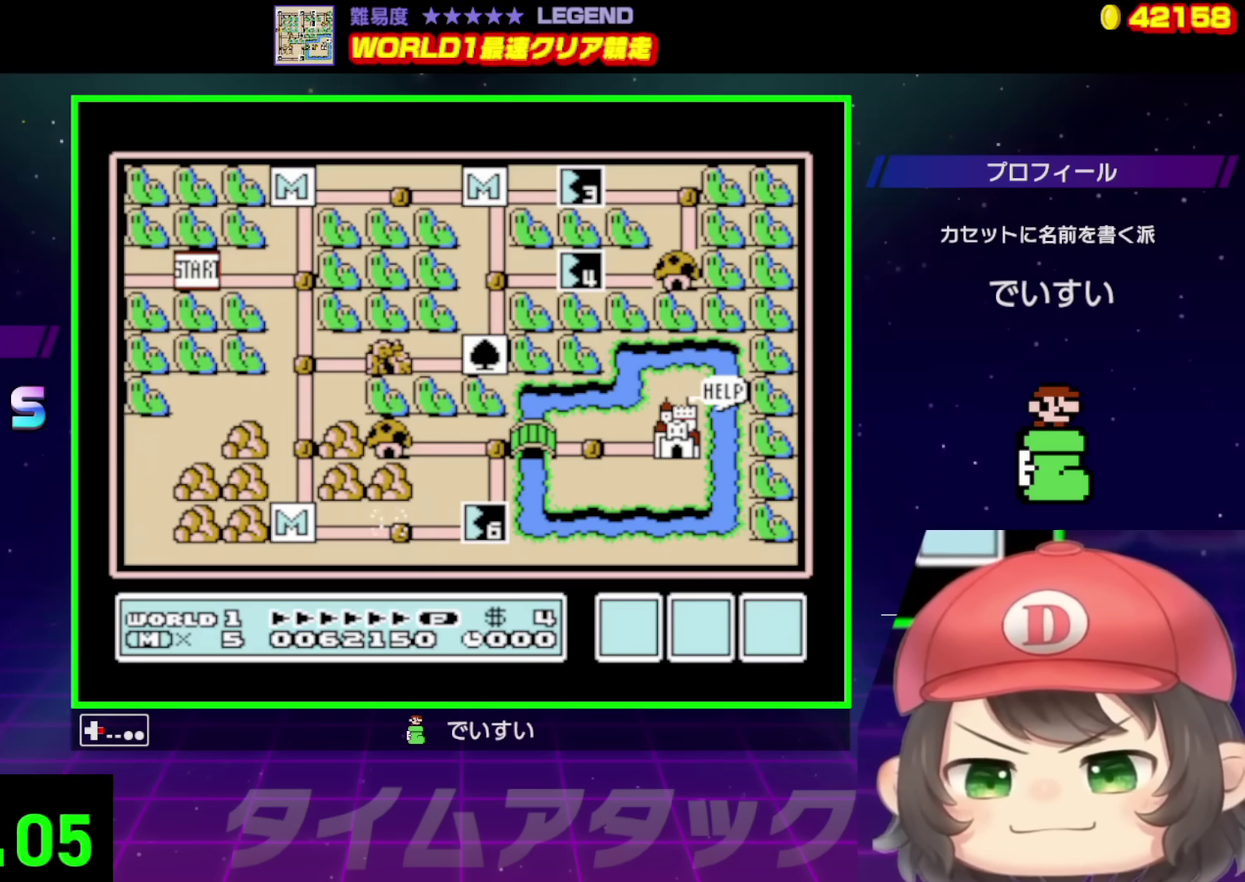
{"dt_ms": 500, "buttons": ["DPAD_RIGHT"], "events": [[317, "A", "down"], [367, "A", "up"]]}
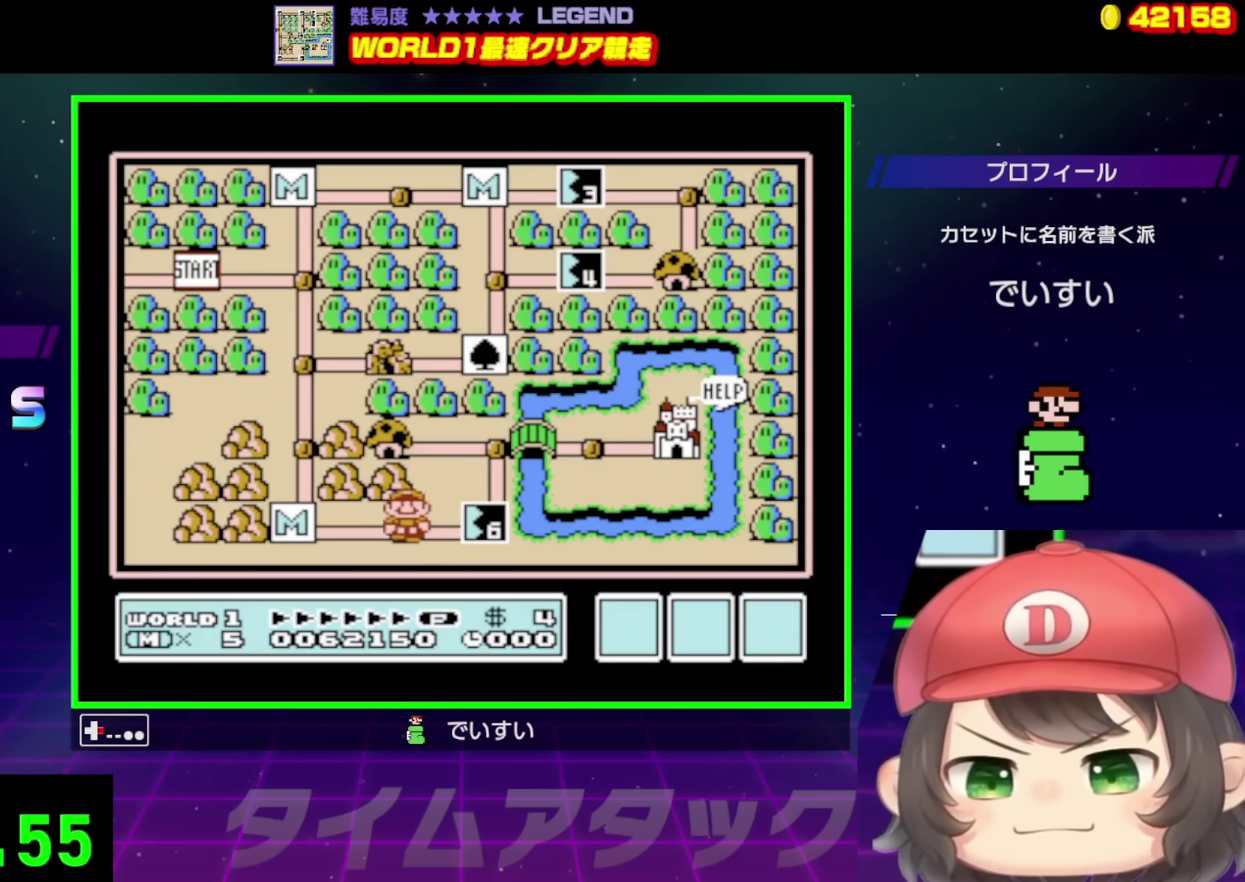
{"dt_ms": 500, "buttons": [], "events": [[133, "A", "down"], [183, "A", "up"], [250, "A", "down"], [300, "A", "up"], [300, "DPAD_RIGHT", "up"], [350, "A", "down"], [417, "A", "up"]]}
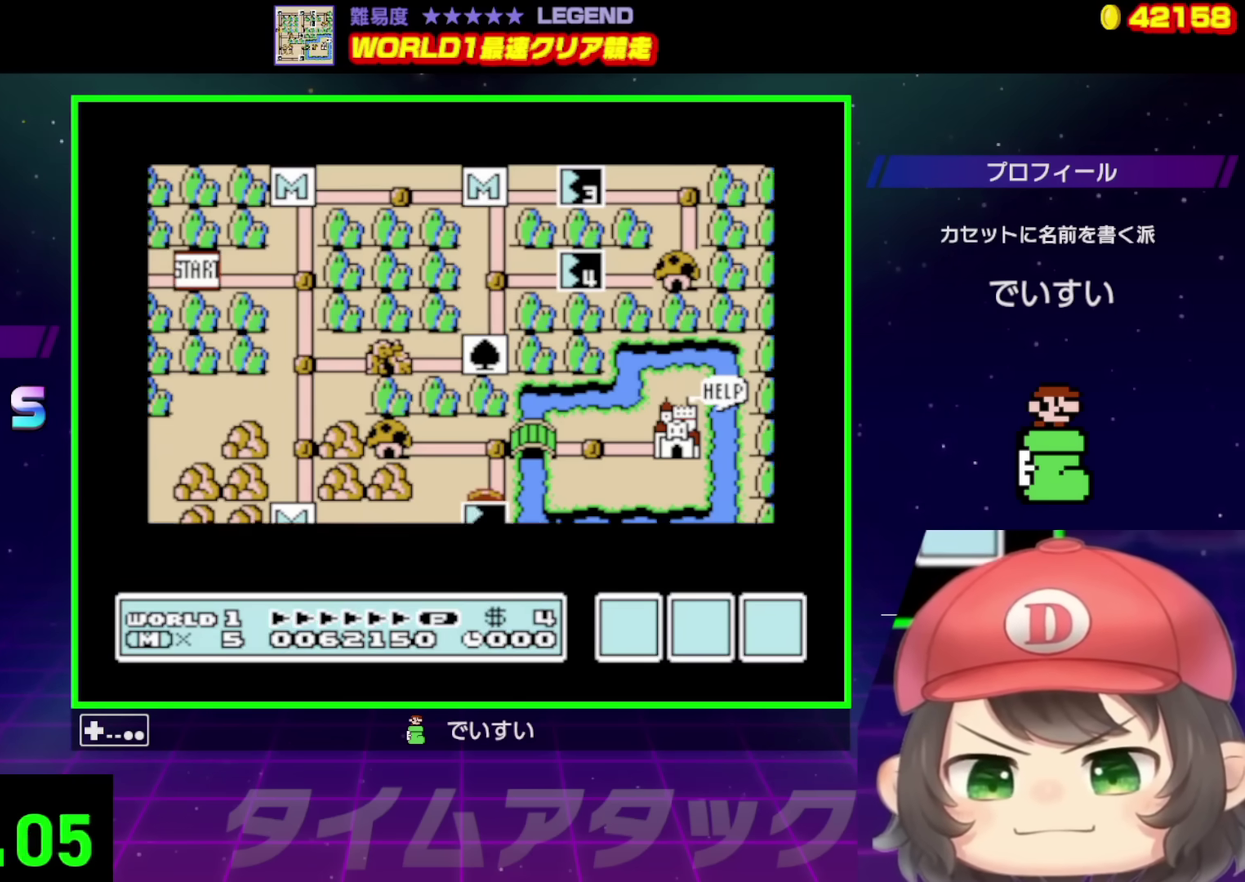
{"dt_ms": 500, "buttons": ["B", "DPAD_RIGHT"], "events": [[100, "DPAD_RIGHT", "down"], [117, "B", "down"]]}
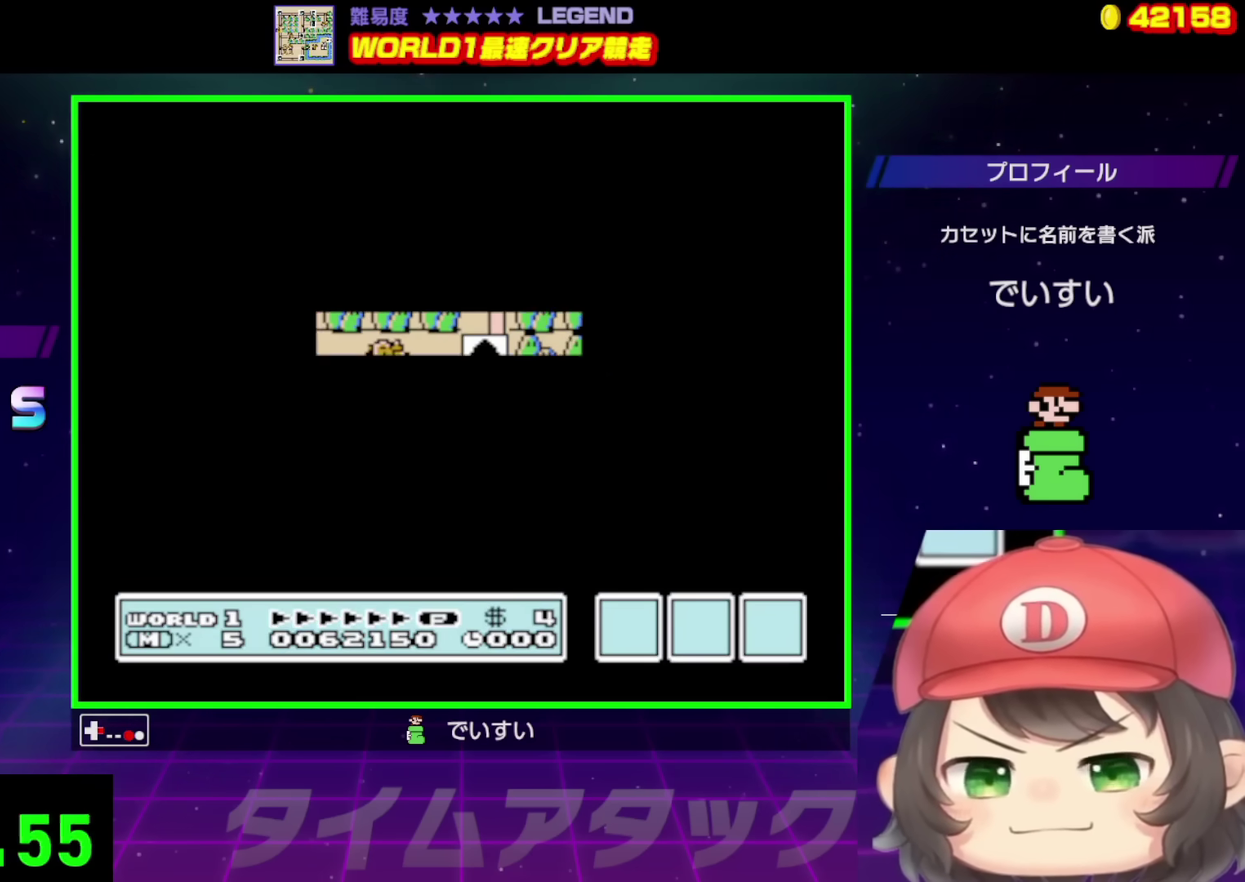
{"dt_ms": 500, "buttons": ["B", "DPAD_RIGHT"], "events": []}
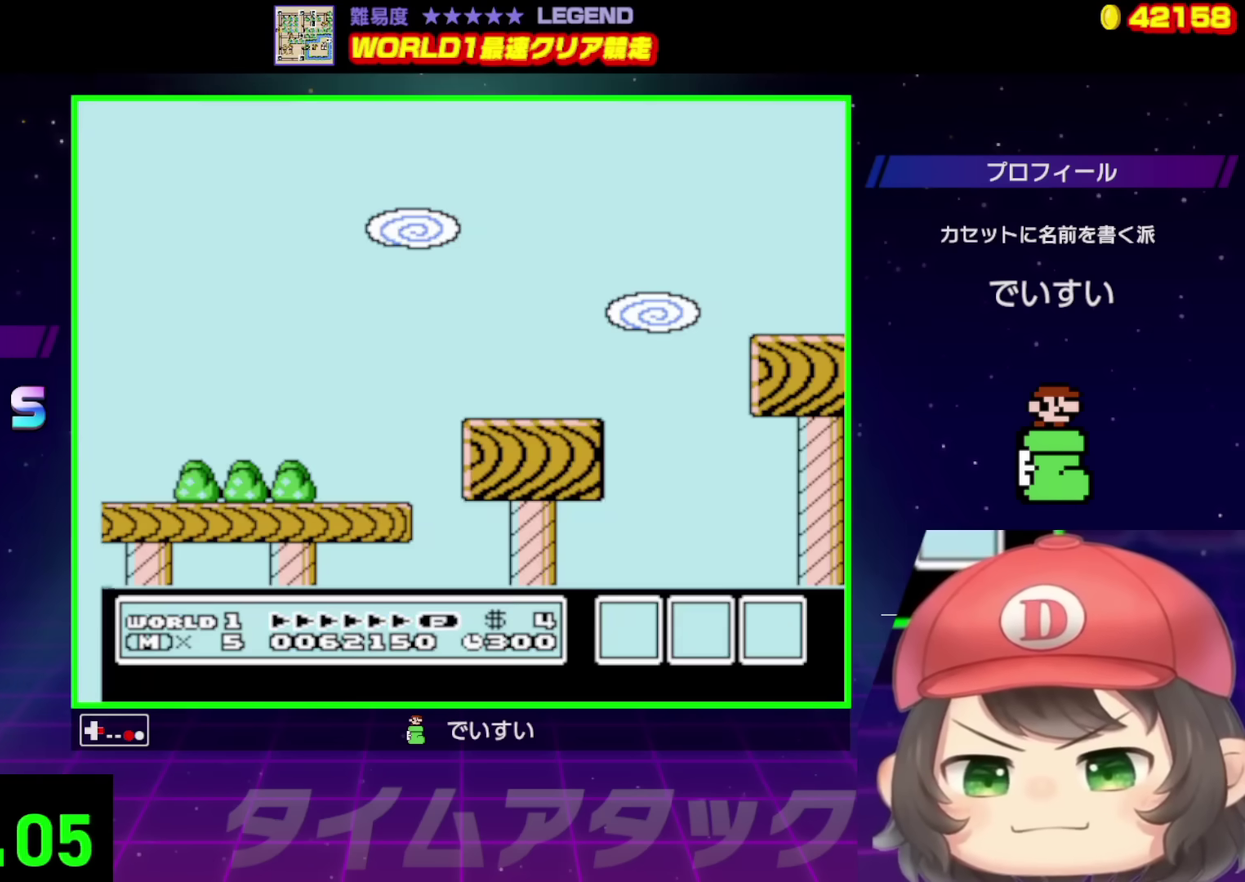
{"dt_ms": 500, "buttons": ["B", "DPAD_UP", "DPAD_RIGHT"], "events": [[167, "DPAD_UP", "down"]]}
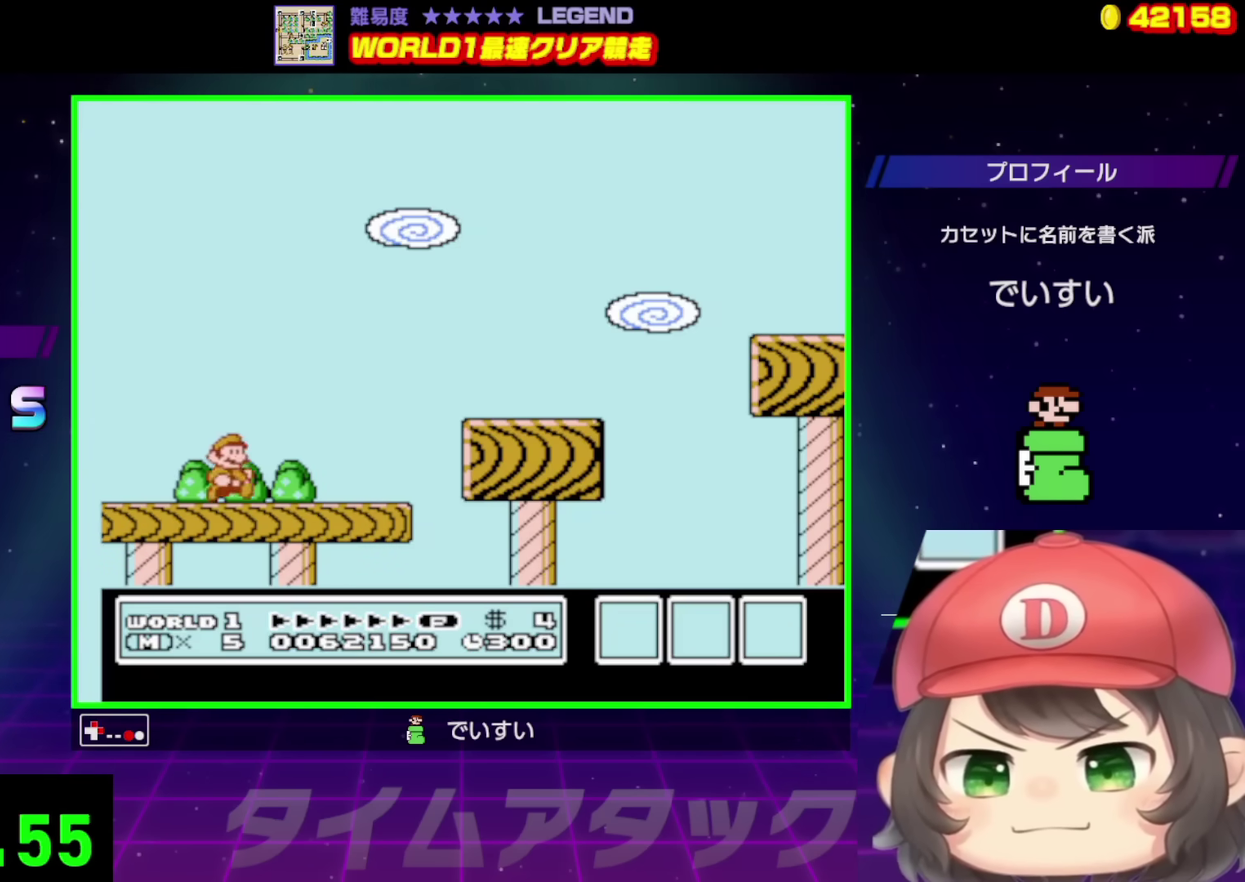
{"dt_ms": 500, "buttons": ["B", "DPAD_UP", "DPAD_RIGHT"], "events": [[217, "A", "down"], [350, "A", "up"]]}
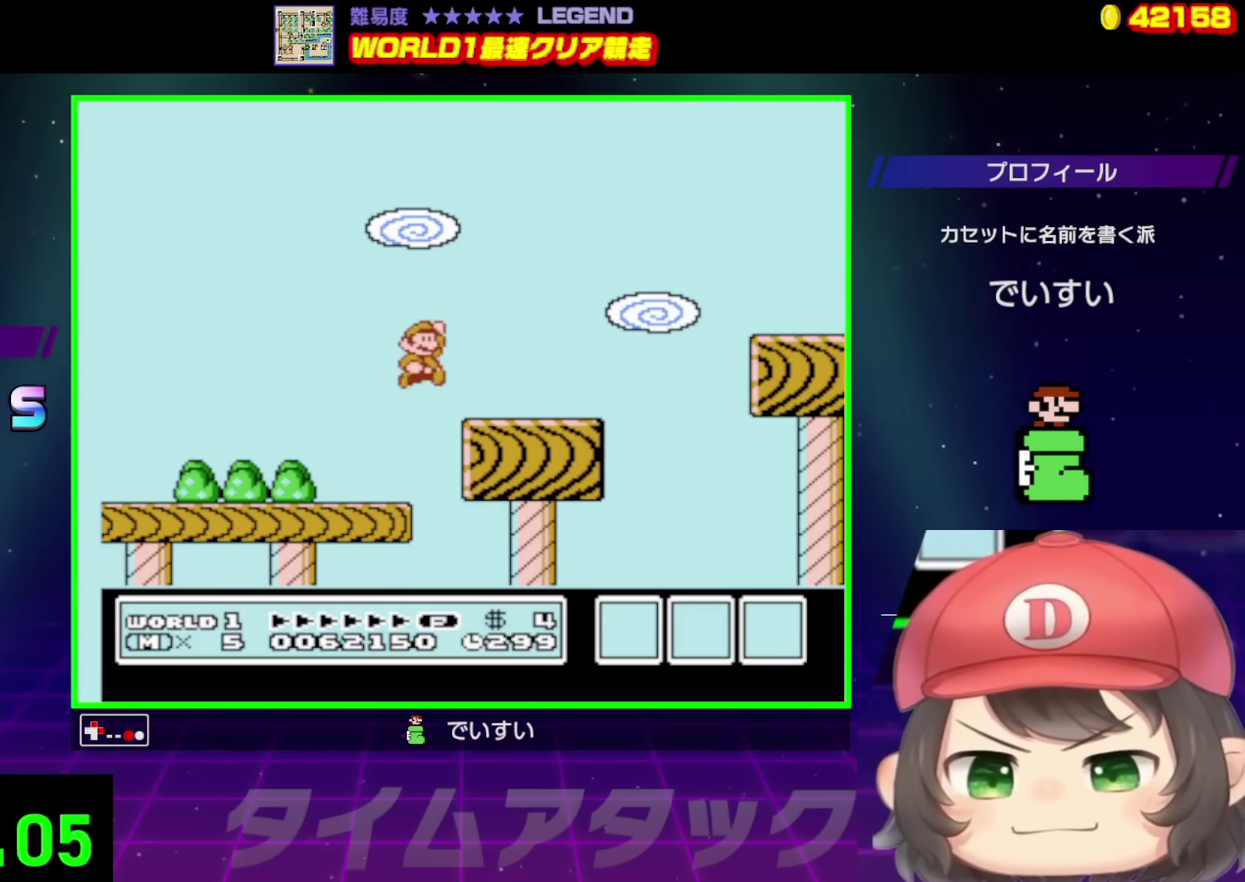
{"dt_ms": 500, "buttons": ["A", "B", "DPAD_UP", "DPAD_RIGHT"], "events": [[383, "A", "down"]]}
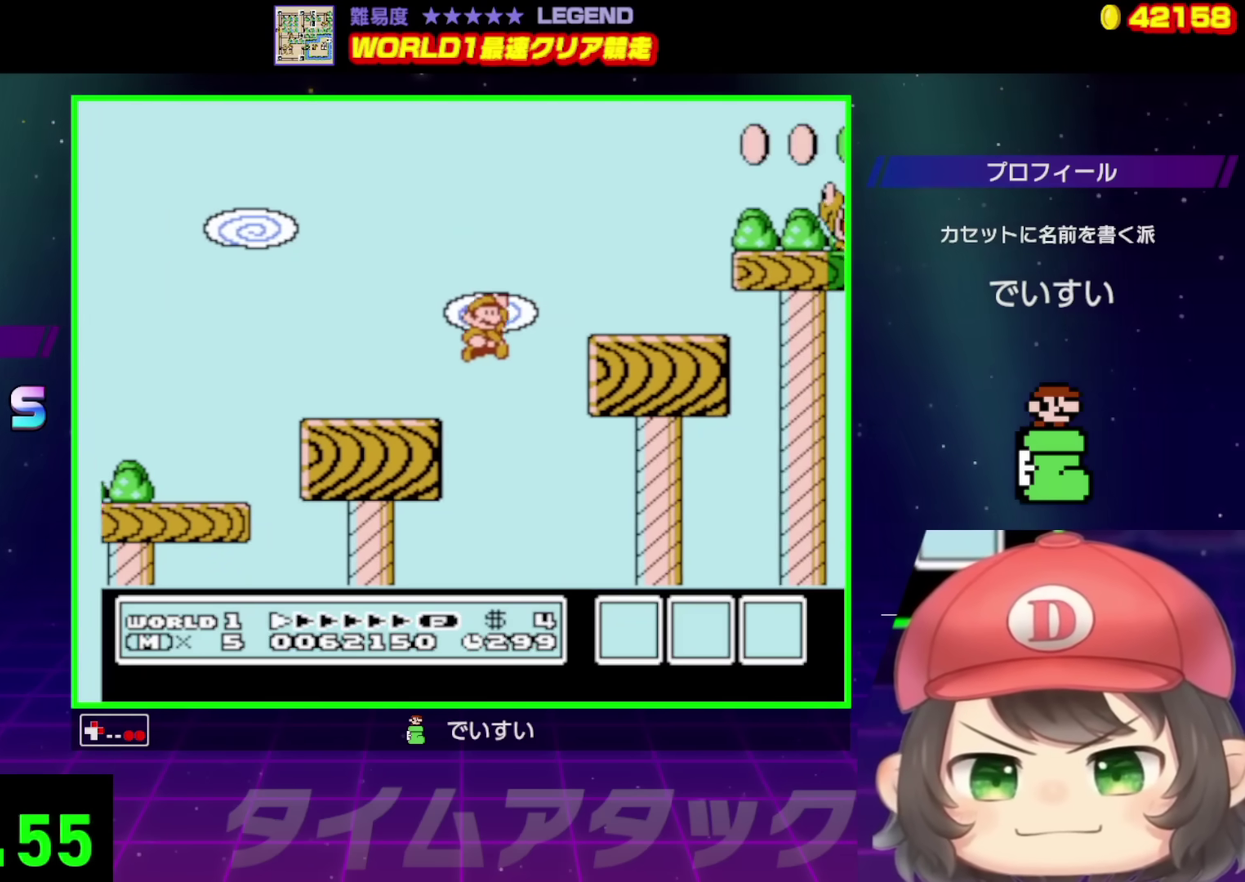
{"dt_ms": 500, "buttons": ["A", "B", "DPAD_UP", "DPAD_RIGHT"], "events": []}